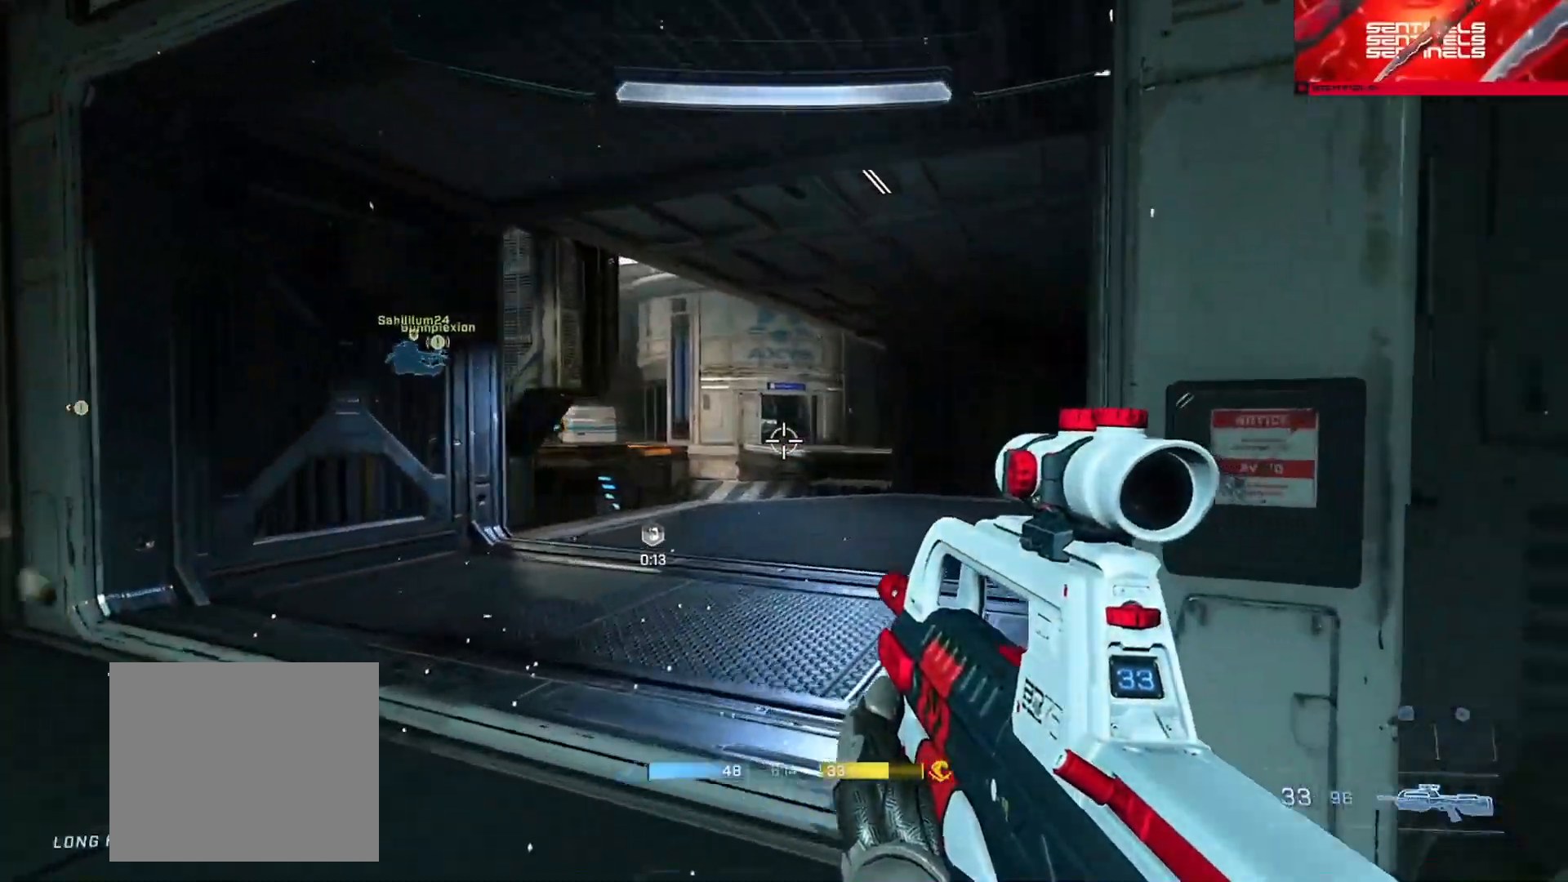
Gameplay with a controller (Xbox layout); each line is a JSON object with the inputs held at the frame after it. "events" lists button and stick changes between this image and that frame as [ms after this image, input, new state], when the widget could be followed in between.
{"buttons": [], "left_stick": "up", "right_stick": "right", "events": [[117, "right_stick", "center"], [184, "left_stick", "up"], [401, "right_stick", "right"]]}
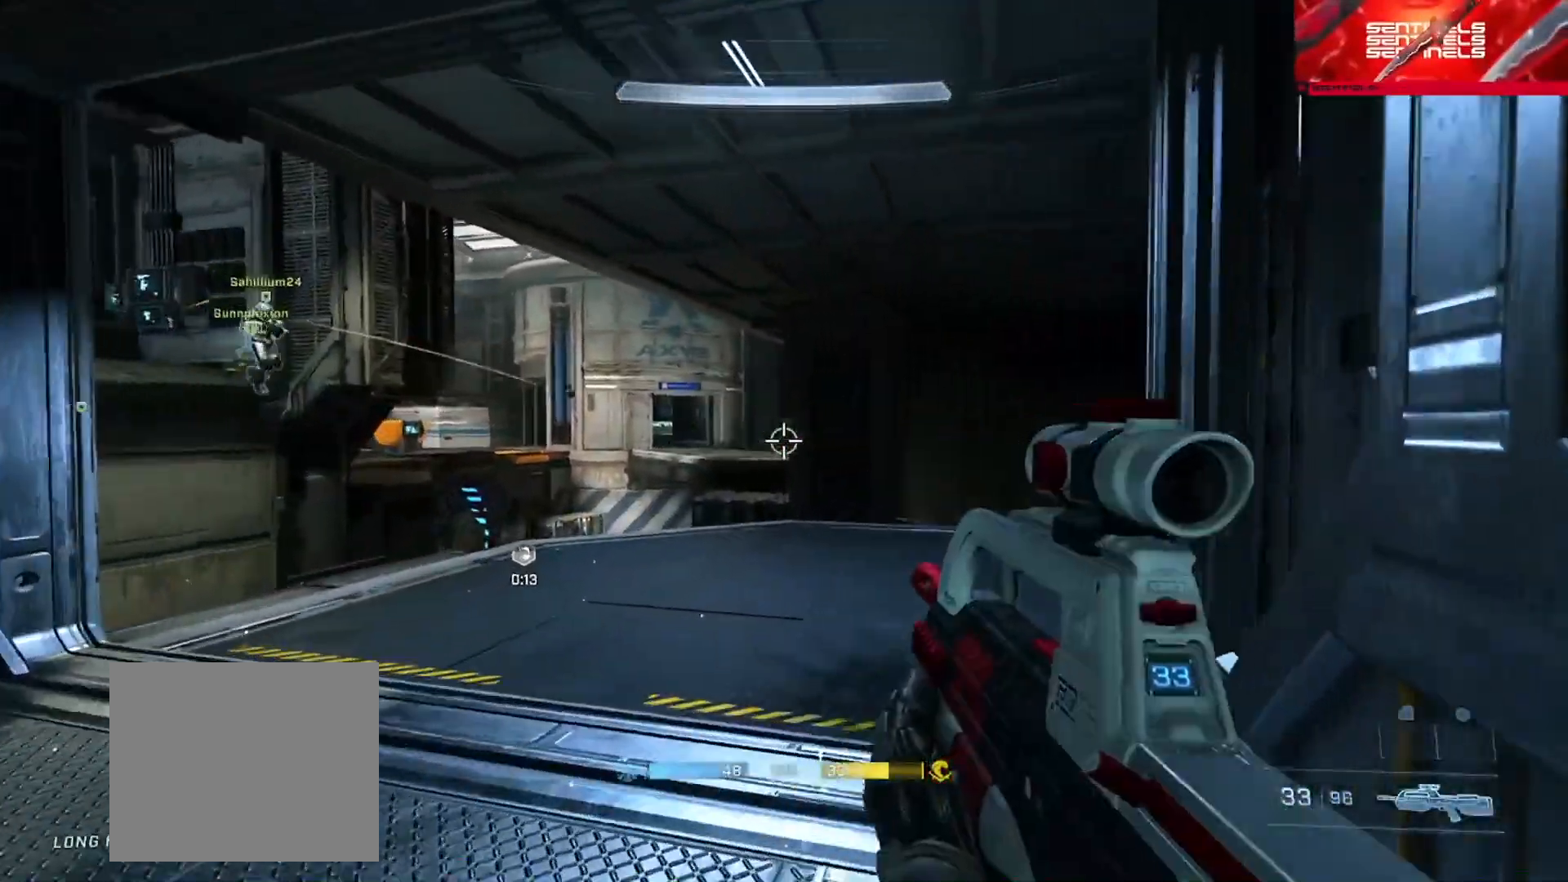
{"buttons": [], "left_stick": "up-left", "right_stick": "right", "events": [[33, "right_stick", "center"], [83, "left_stick", "center"], [133, "right_stick", "right"], [200, "left_stick", "up"], [400, "left_stick", "up-left"]]}
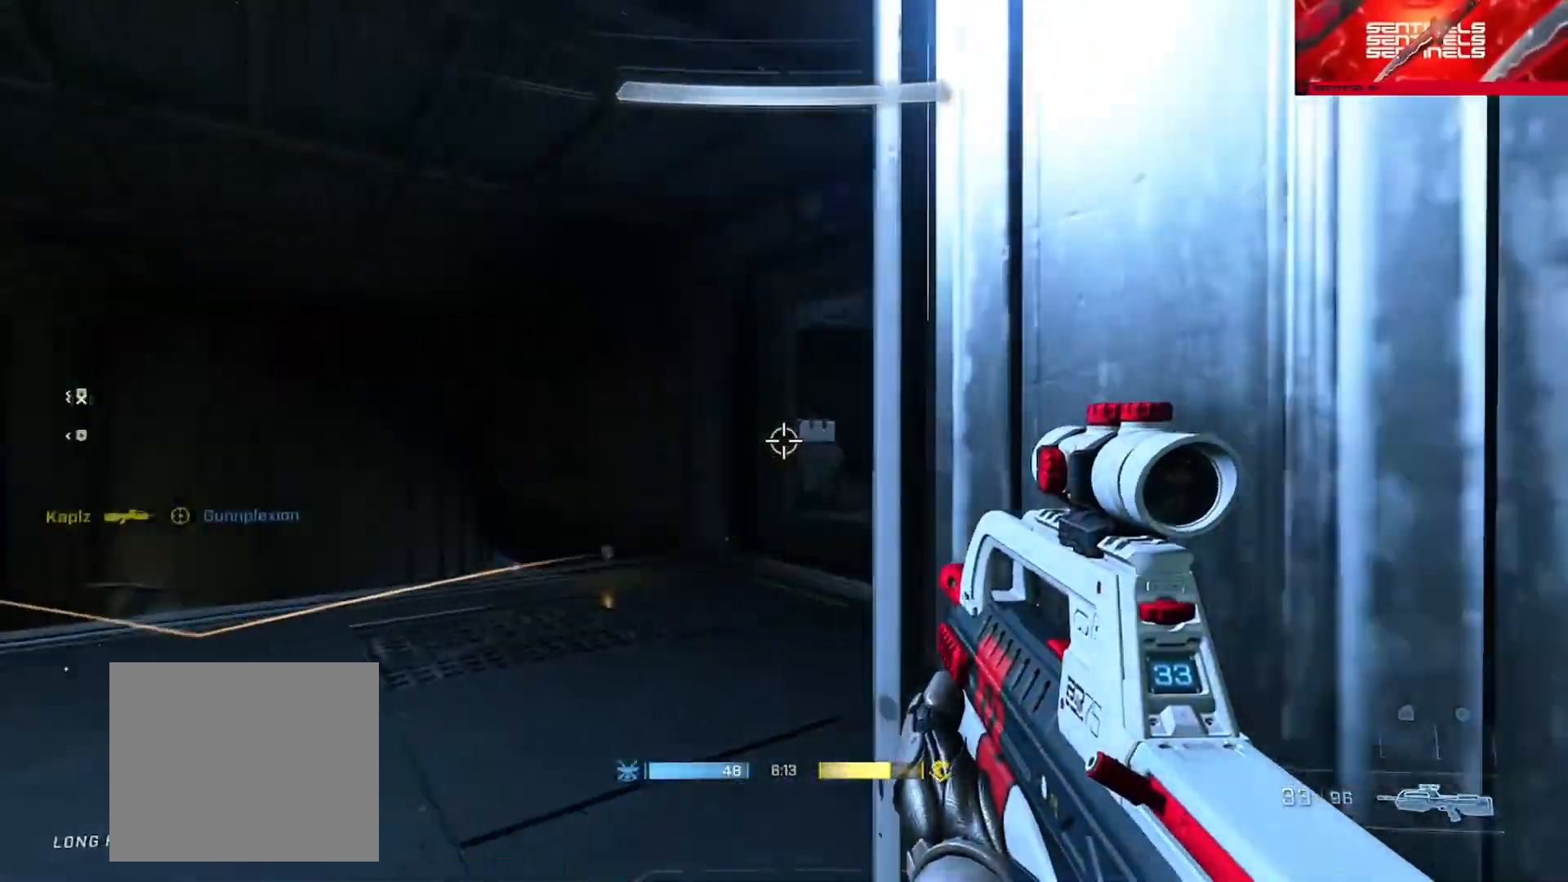
{"buttons": [], "left_stick": "up-right", "right_stick": "center", "events": [[184, "left_stick", "up"], [217, "right_stick", "center"], [417, "left_stick", "up-right"]]}
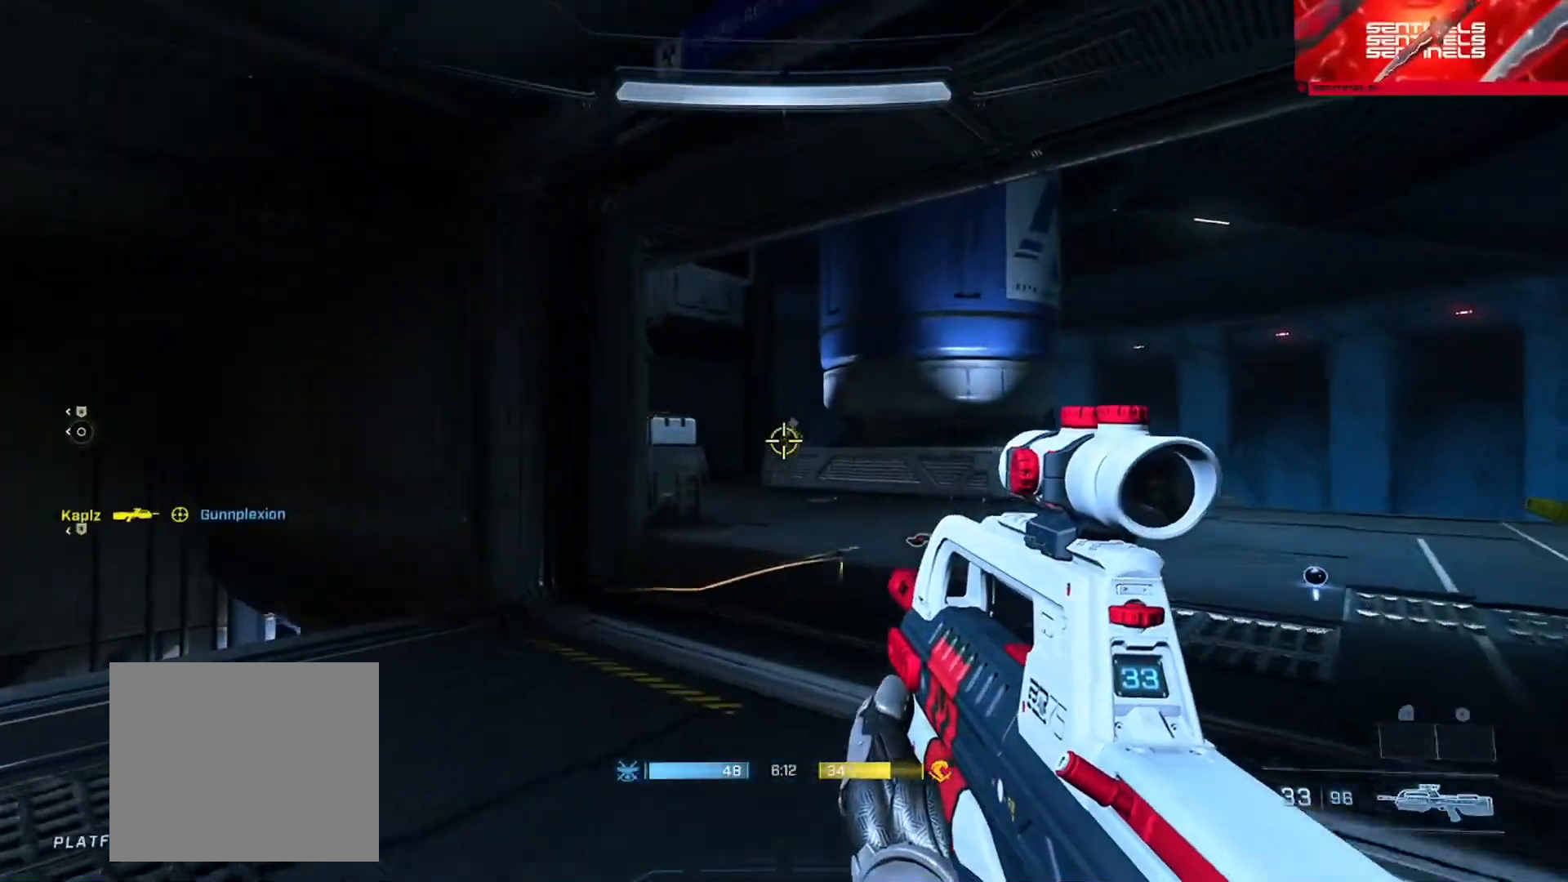
{"buttons": [], "left_stick": "left", "right_stick": "right", "events": [[117, "right_stick", "up-left"], [217, "R2", "down"], [217, "left_stick", "up"], [317, "right_stick", "center"], [367, "R2", "up"], [367, "right_stick", "down-right"], [400, "left_stick", "left"], [484, "right_stick", "right"]]}
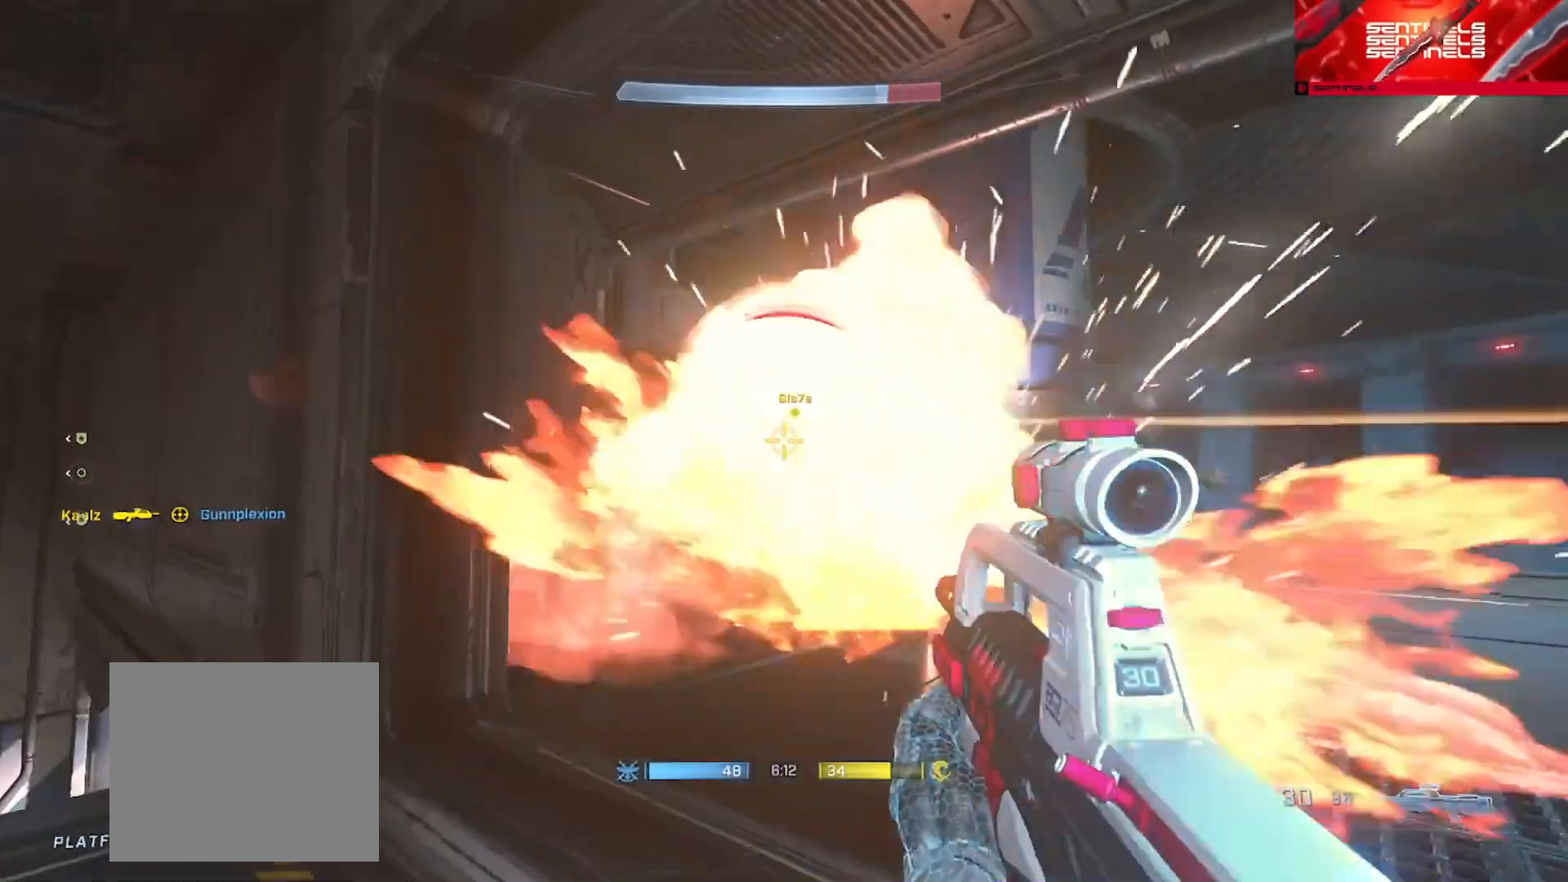
{"buttons": [], "left_stick": "left", "right_stick": "down-left", "events": [[134, "R2", "down"], [150, "left_stick", "right"], [167, "right_stick", "center"], [284, "R2", "up"], [351, "right_stick", "down-left"], [484, "left_stick", "left"]]}
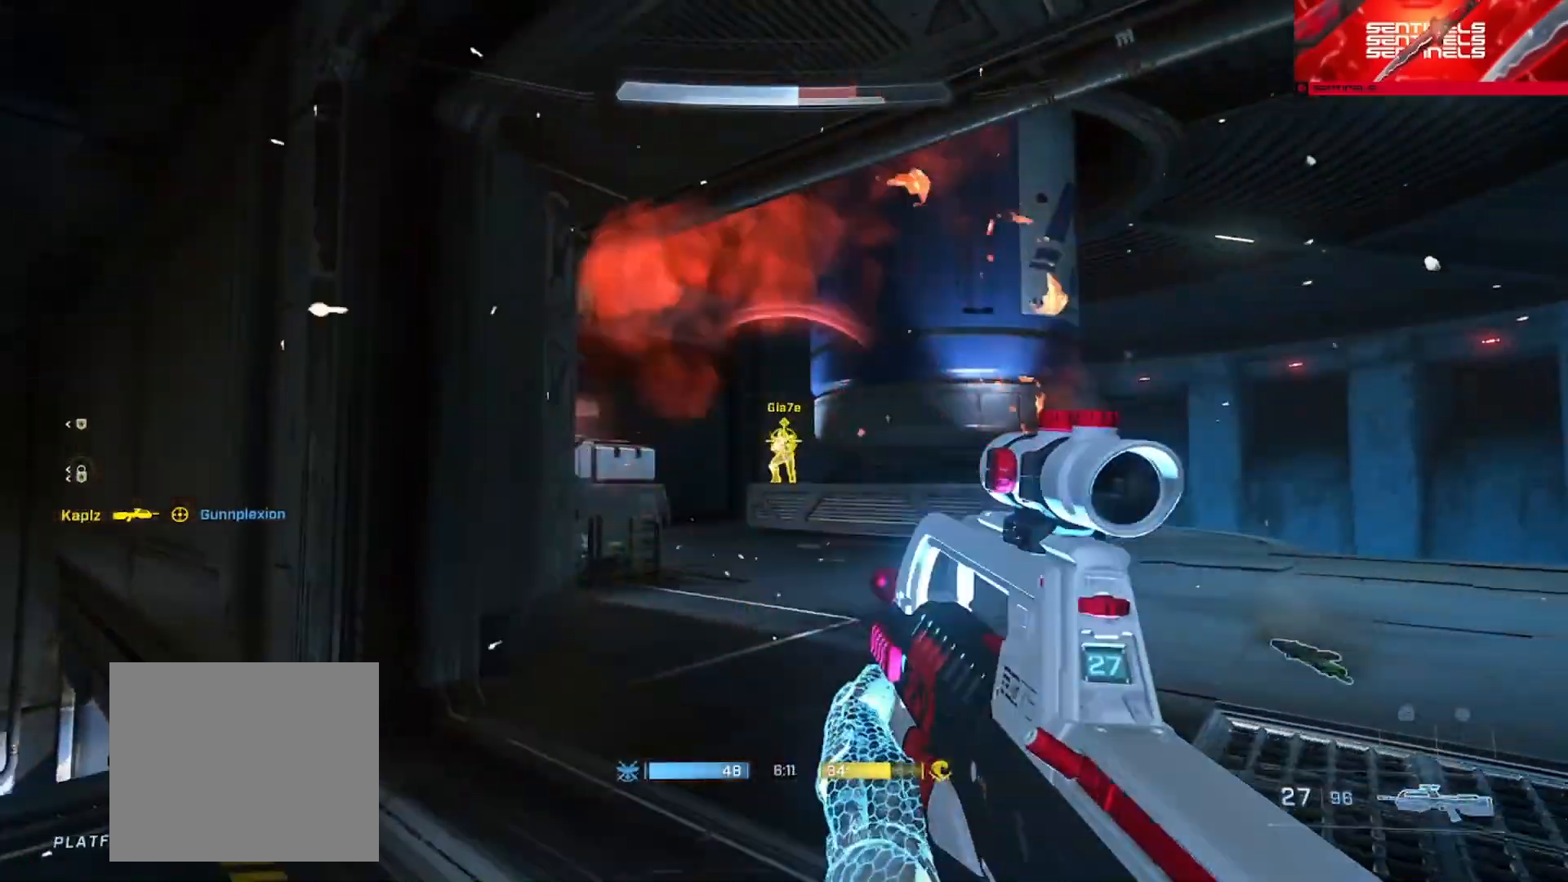
{"buttons": [], "left_stick": "right", "right_stick": "up", "events": [[17, "right_stick", "center"], [100, "R2", "down"], [117, "right_stick", "down"], [300, "right_stick", "center"], [334, "R2", "up"], [384, "left_stick", "right"], [501, "right_stick", "up"]]}
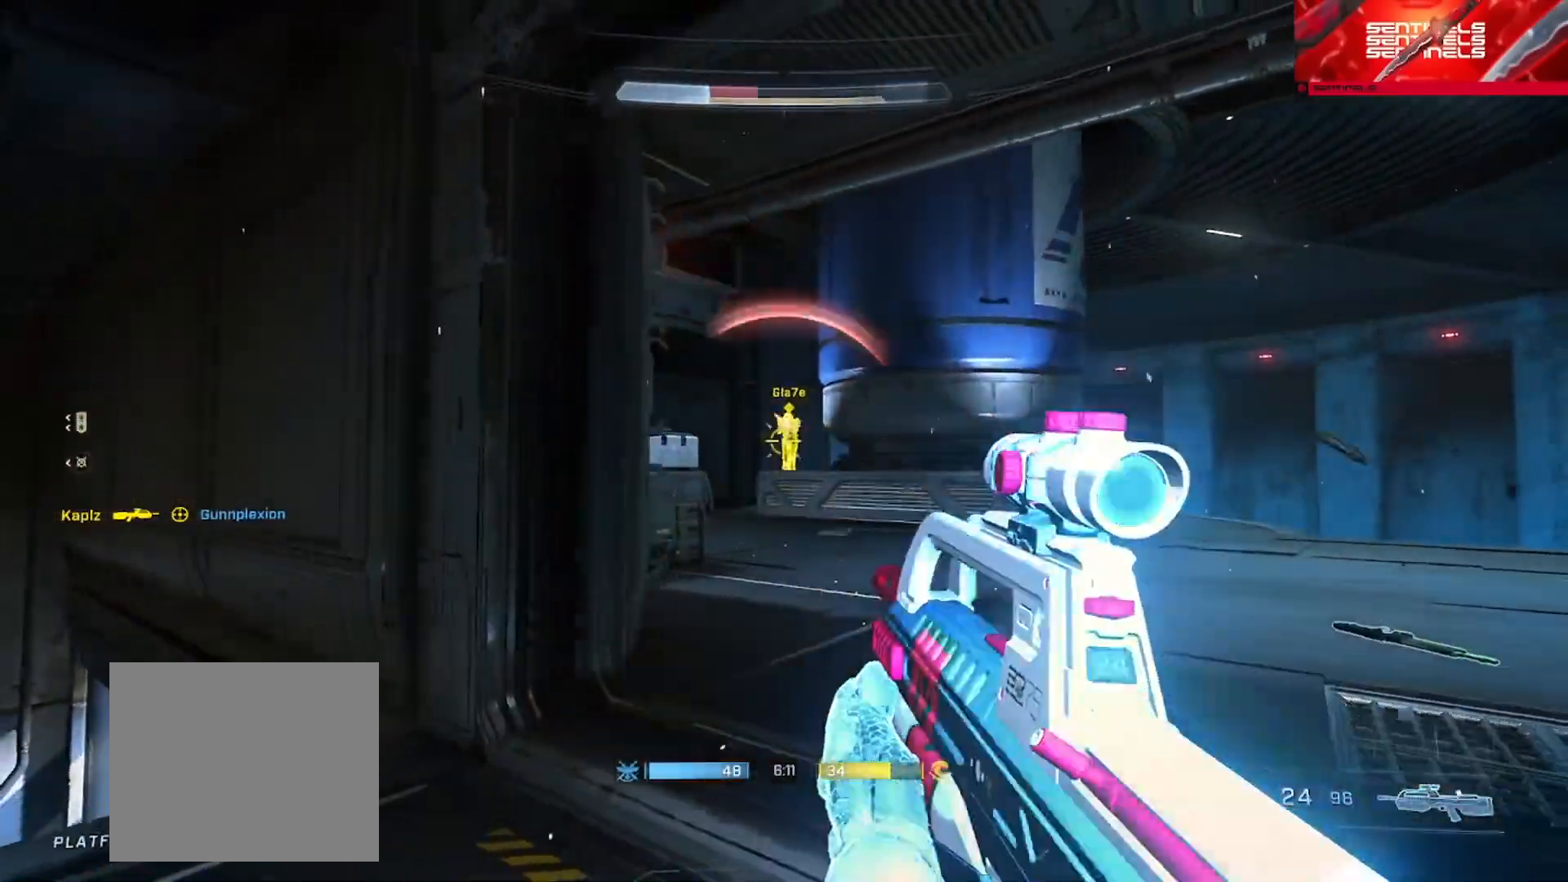
{"buttons": [], "left_stick": "up-right", "right_stick": "center"}
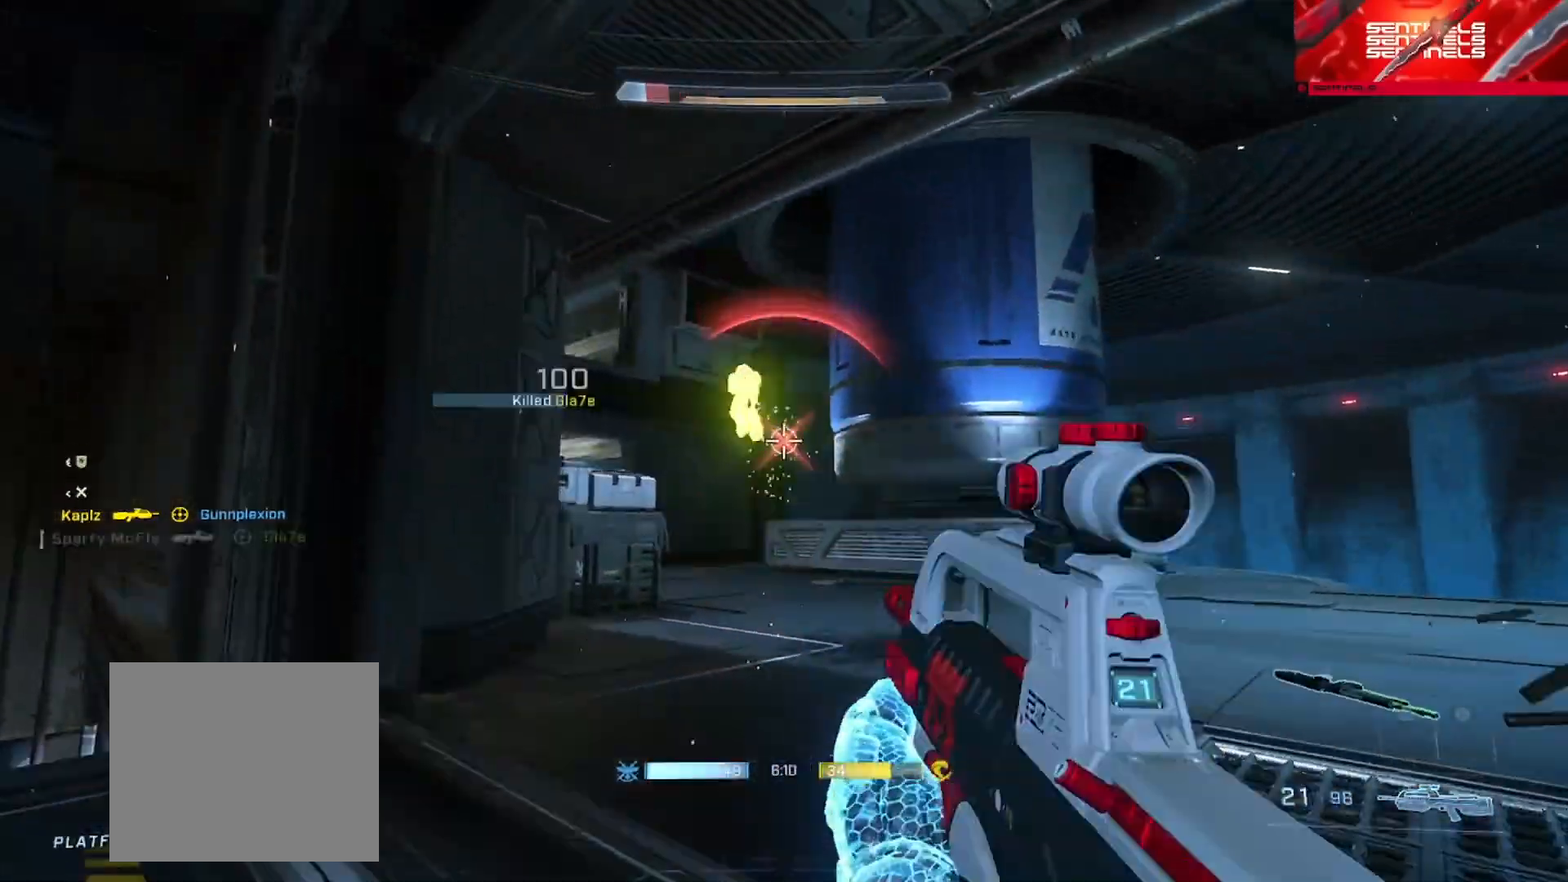
{"buttons": [], "left_stick": "up-right", "right_stick": "center", "events": [[34, "right_stick", "left"], [100, "right_stick", "down-left"], [234, "A", "down"], [300, "right_stick", "left"], [317, "A", "up"], [501, "right_stick", "center"]]}
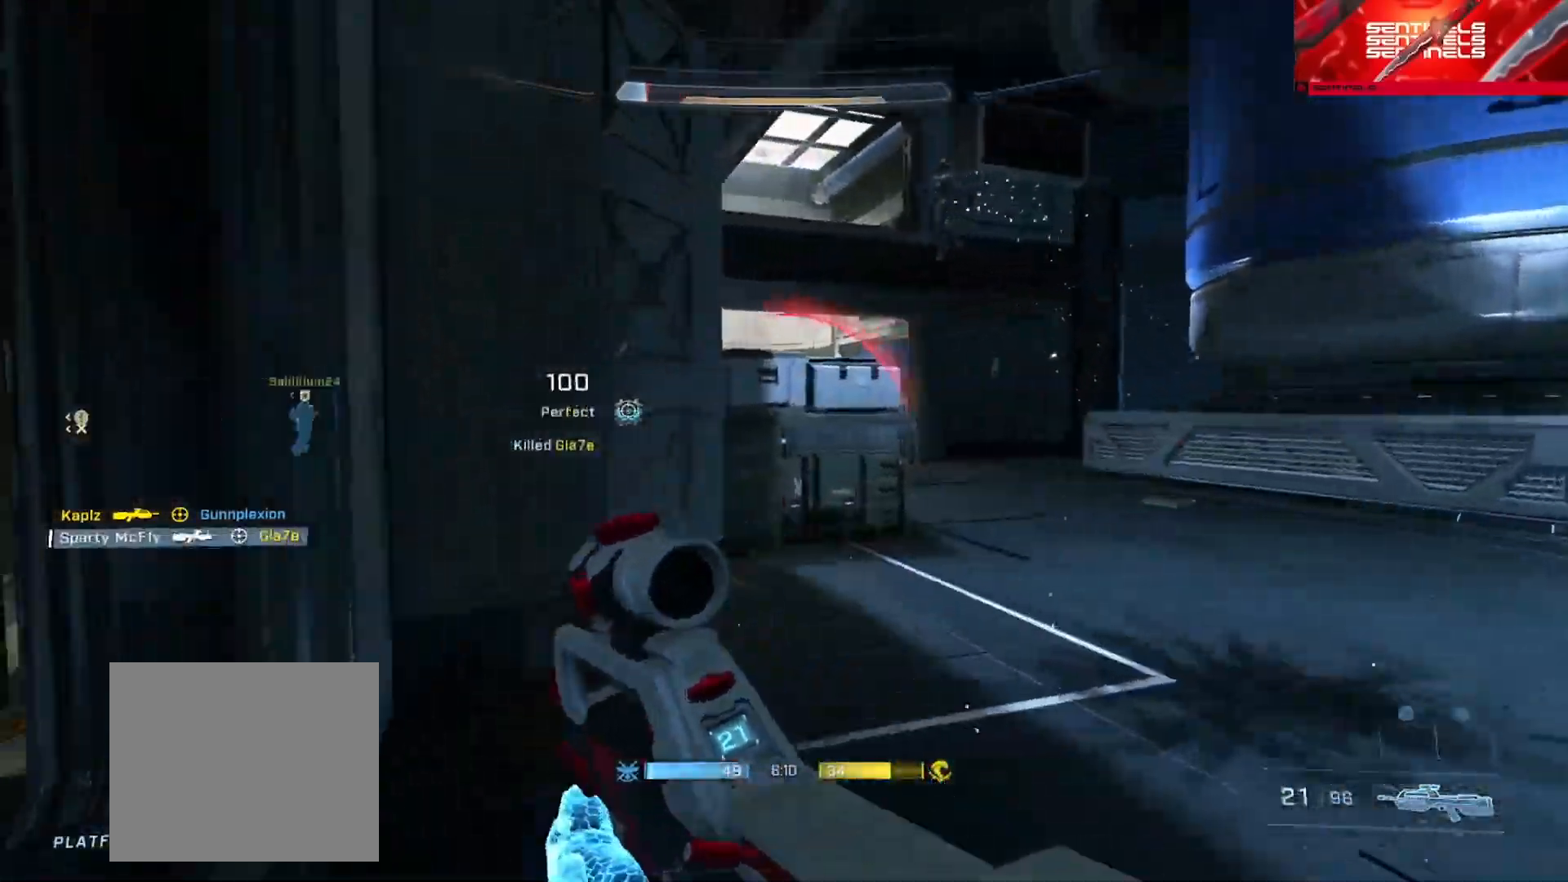
{"buttons": [], "left_stick": "up", "right_stick": "center", "events": [[33, "left_stick", "up"], [166, "L1", "down"], [233, "right_stick", "down"], [250, "L1", "up"], [383, "right_stick", "center"]]}
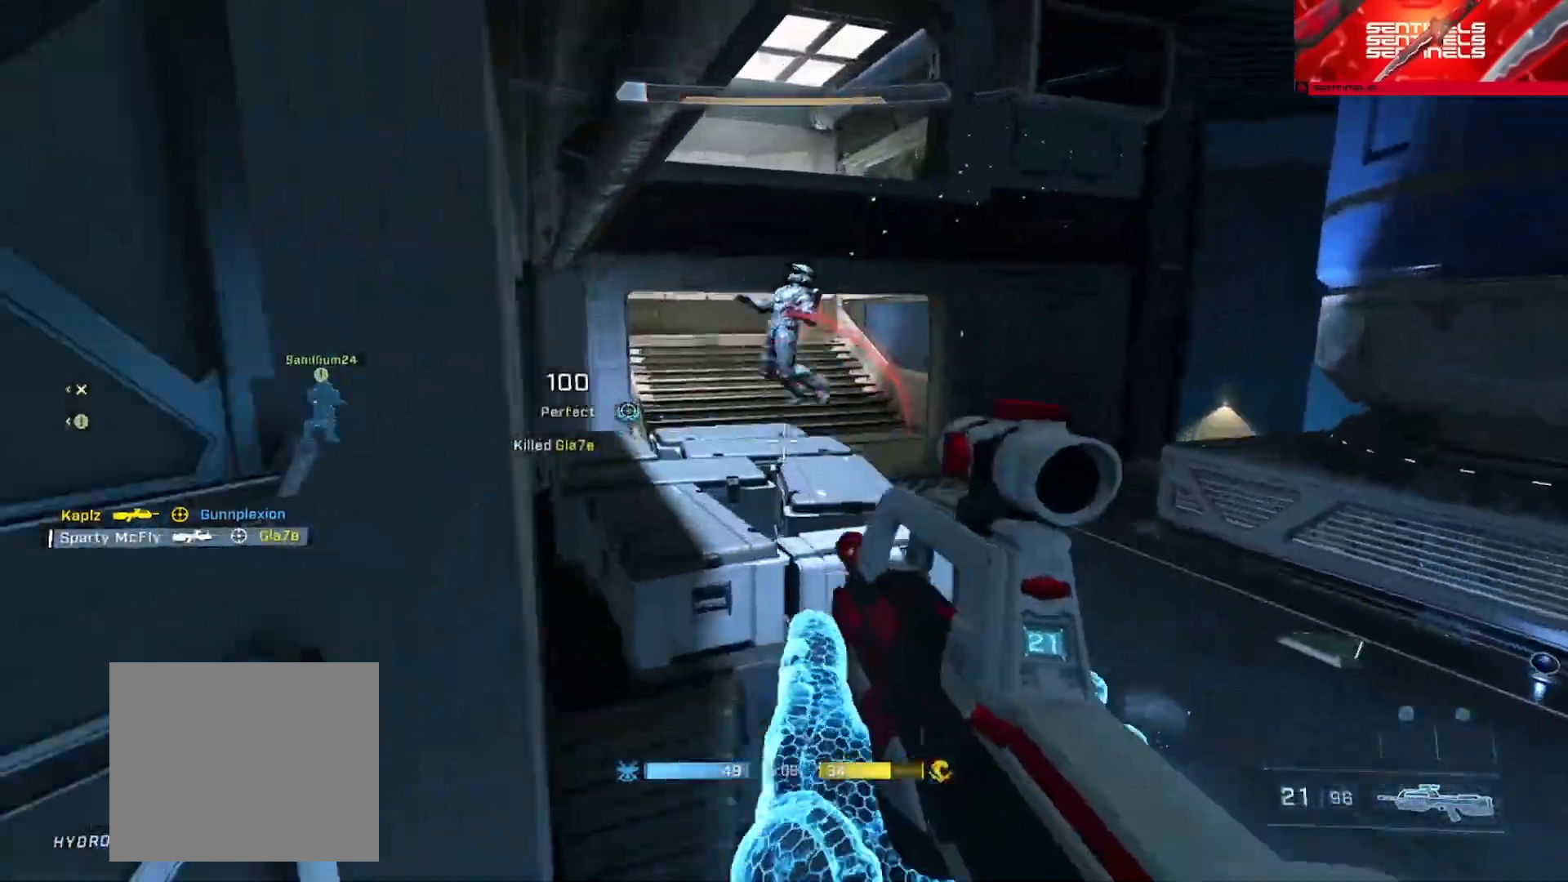
{"buttons": ["A"], "left_stick": "up", "right_stick": "down", "events": [[34, "right_stick", "left"], [50, "L3", "down"], [150, "right_stick", "center"], [350, "L3", "up"], [417, "right_stick", "down"], [434, "A", "down"]]}
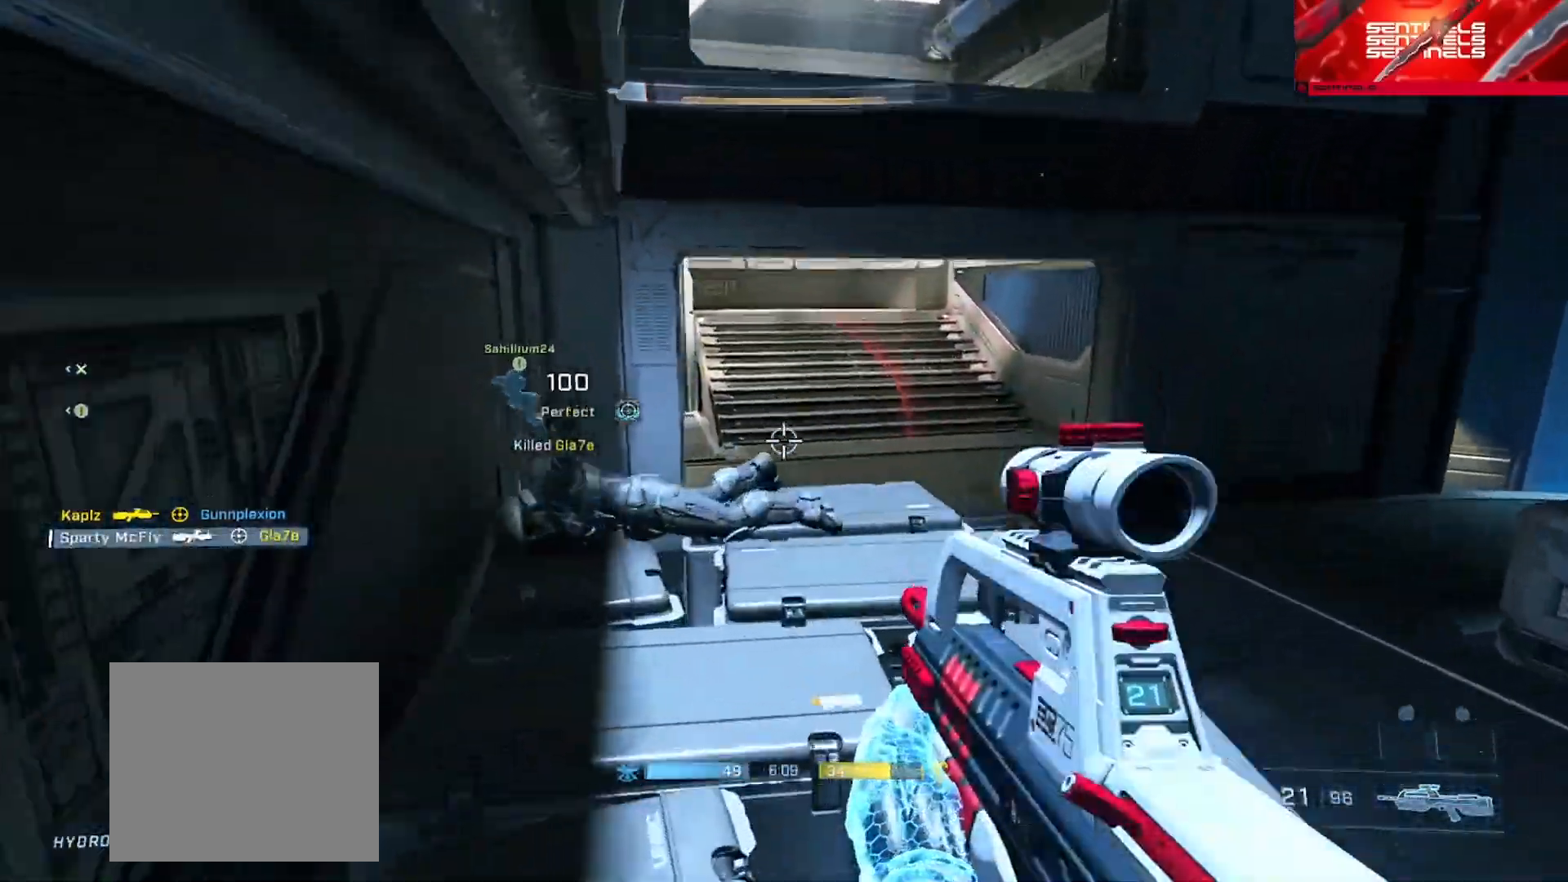
{"buttons": [], "left_stick": "up", "right_stick": "up", "events": [[16, "A", "up"], [83, "A", "down"], [116, "right_stick", "down-left"], [166, "A", "up"], [233, "right_stick", "down"], [250, "A", "down"], [317, "A", "up"], [417, "A", "down"], [450, "right_stick", "center"], [500, "A", "up"], [500, "right_stick", "up"]]}
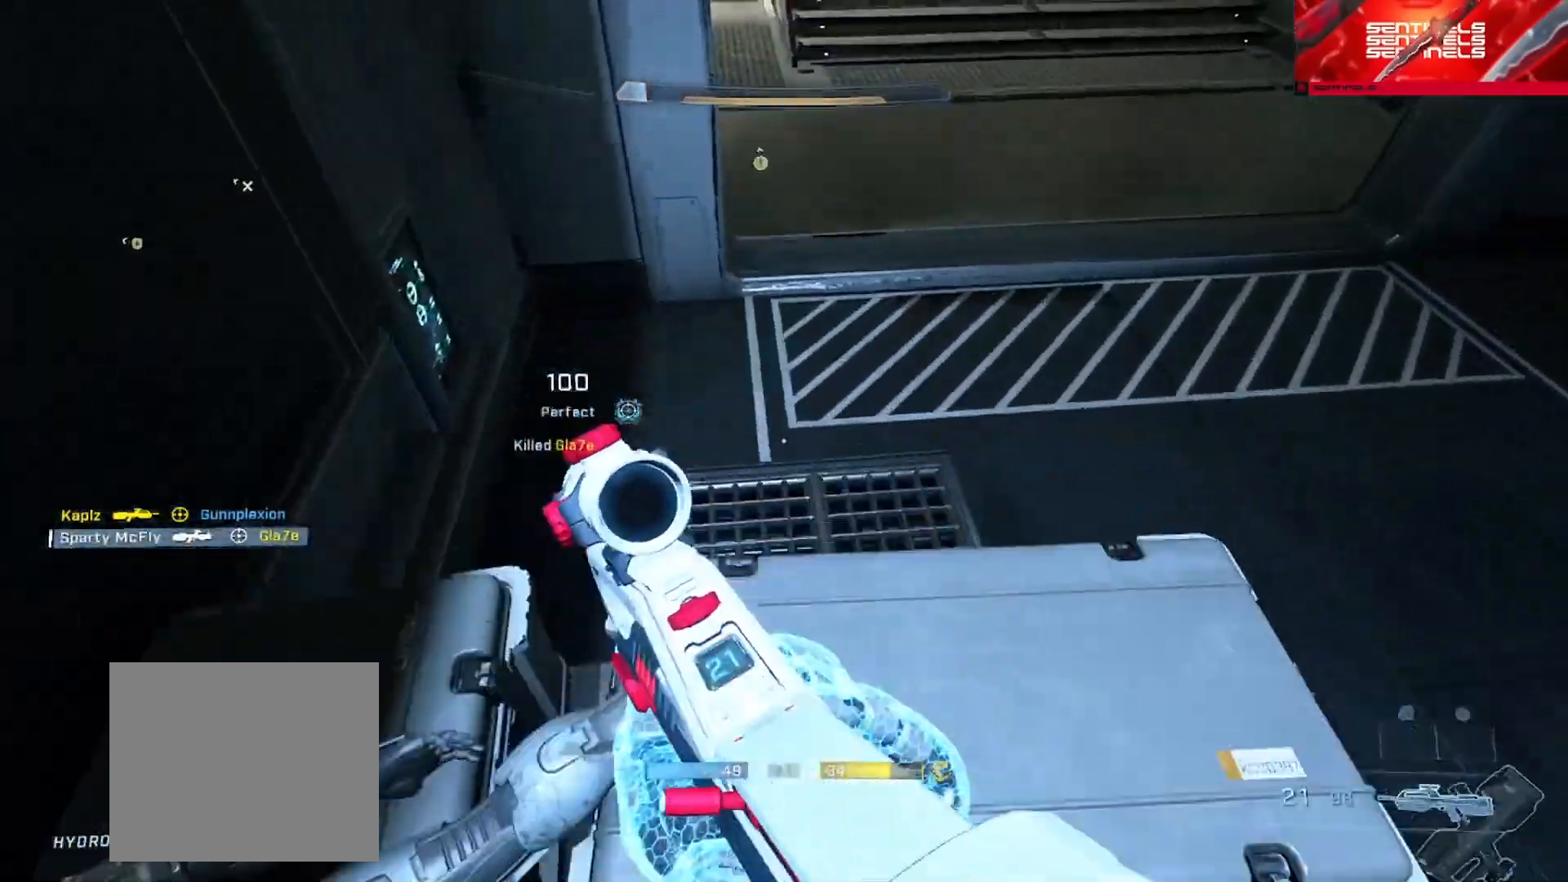
{"buttons": ["L3"], "left_stick": "up-right", "right_stick": "up-left", "events": [[134, "A", "down"], [184, "A", "up"], [284, "left_stick", "up-right"], [467, "L3", "down"], [484, "right_stick", "up-left"]]}
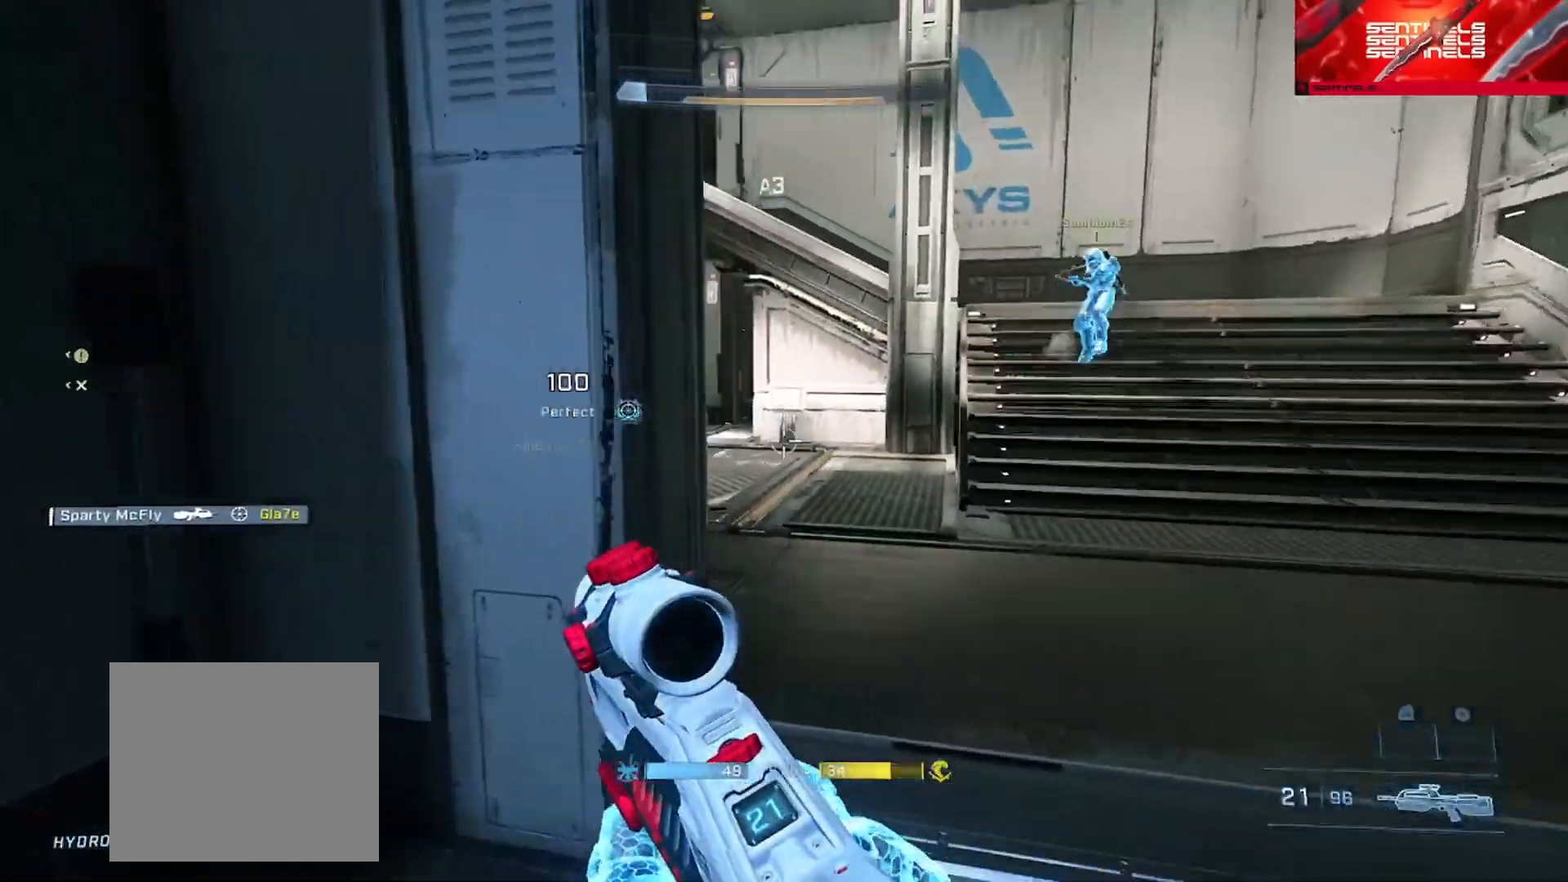
{"buttons": ["L1", "L3"], "left_stick": "up-right", "right_stick": "down-left", "events": [[133, "right_stick", "left"], [267, "right_stick", "up-left"], [383, "R2", "down"], [417, "right_stick", "down-left"], [433, "L1", "down"], [483, "R2", "up"]]}
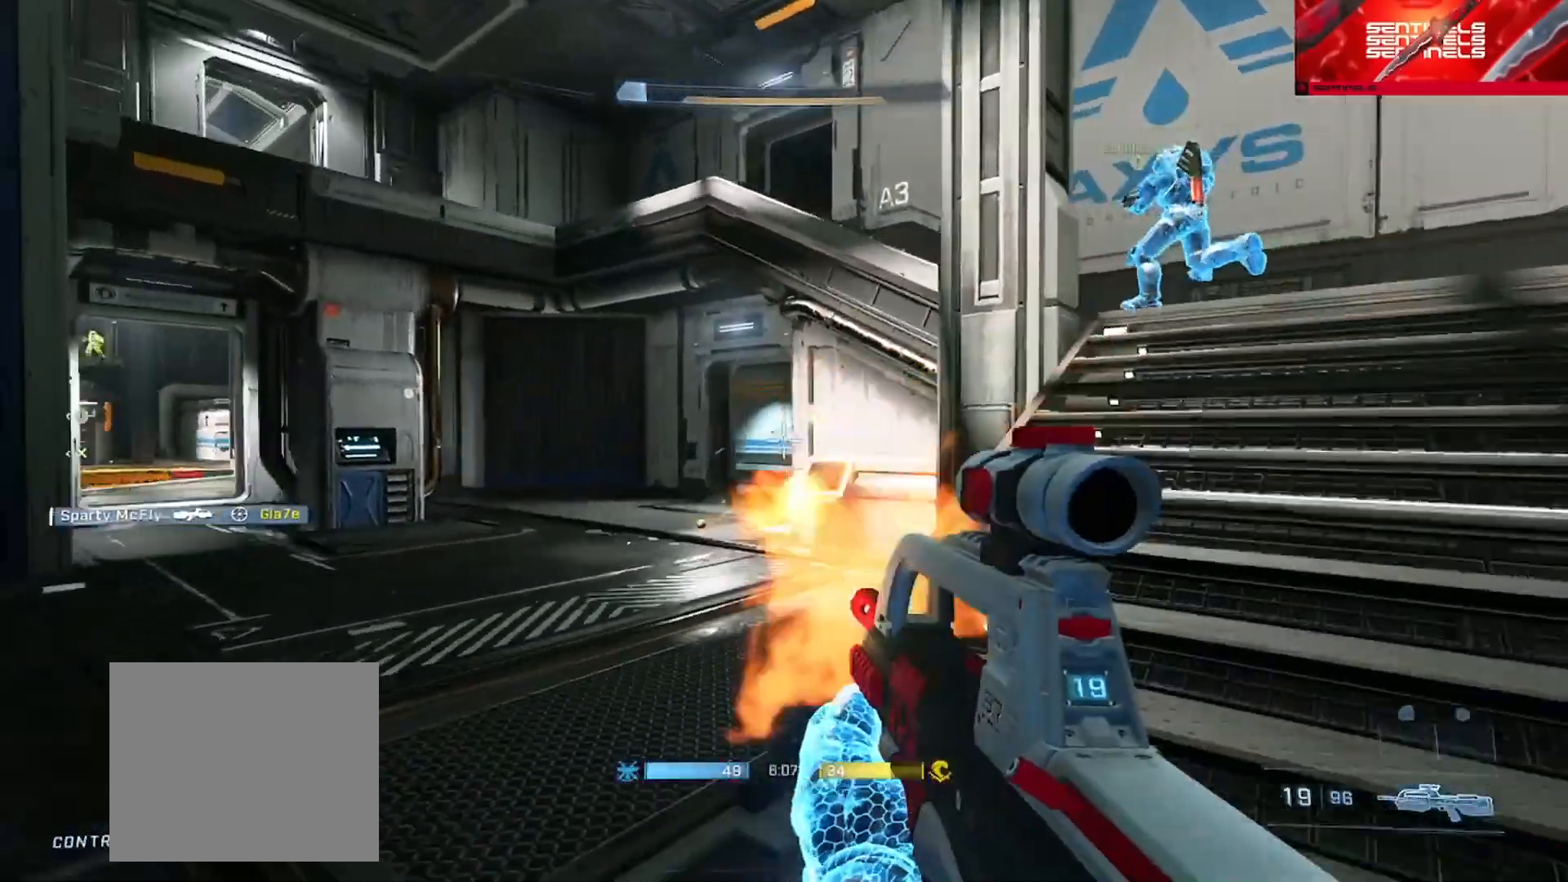
{"buttons": ["A"], "left_stick": "up-right", "right_stick": "left", "events": [[34, "L1", "up"], [100, "right_stick", "center"], [334, "L3", "up"], [367, "right_stick", "left"], [501, "A", "down"]]}
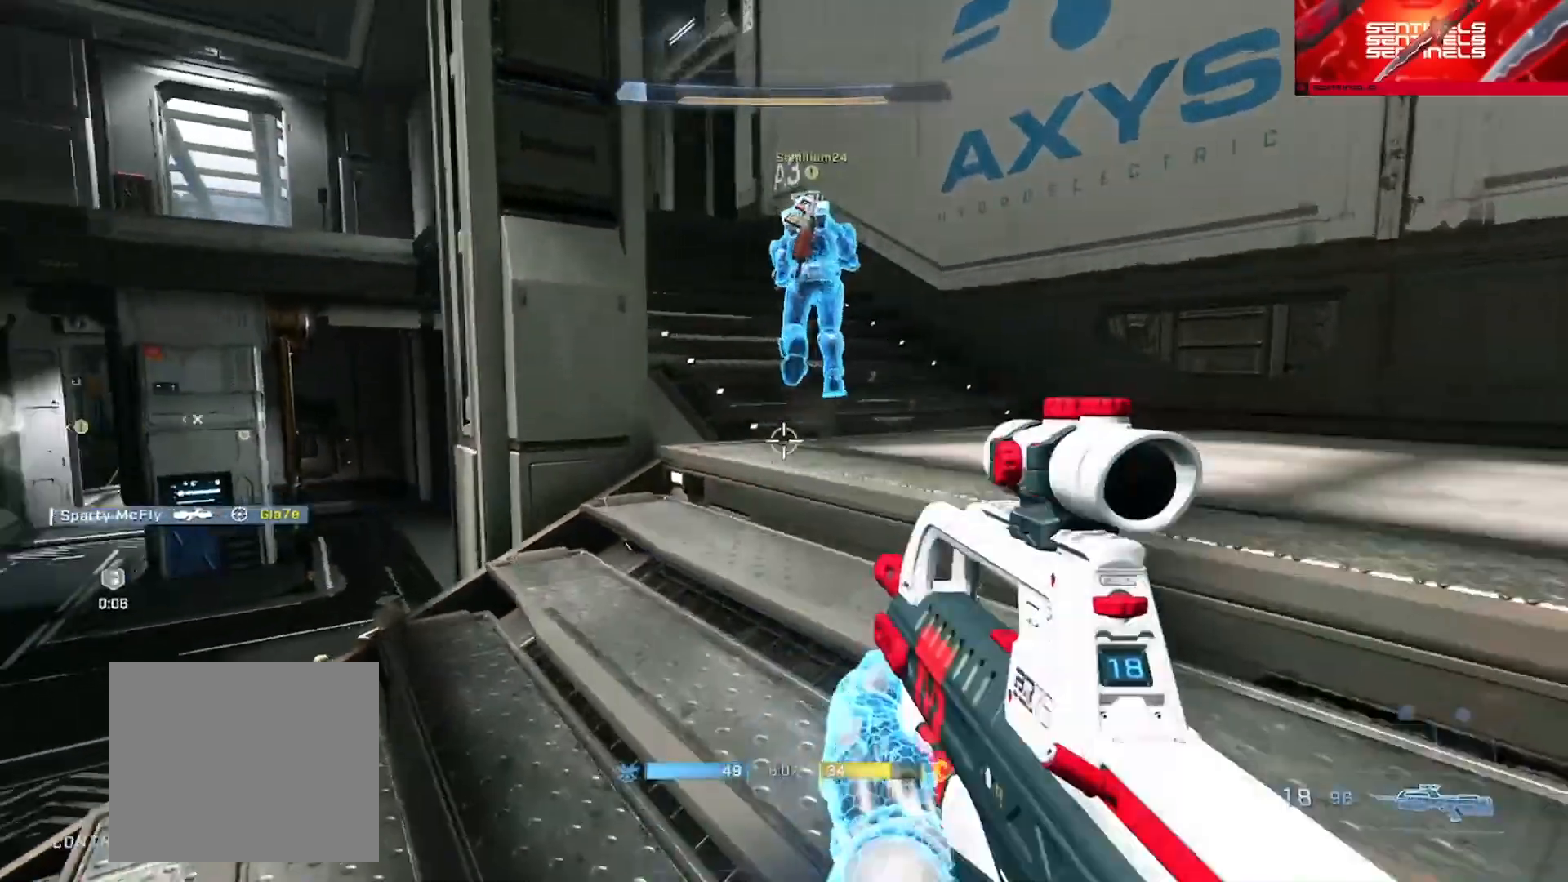
{"buttons": [], "left_stick": "up-left", "right_stick": "down-left", "events": [[83, "A", "up"], [166, "A", "down"], [250, "A", "up"], [250, "right_stick", "down"], [300, "left_stick", "up"], [333, "right_stick", "down-left"], [467, "left_stick", "up-left"]]}
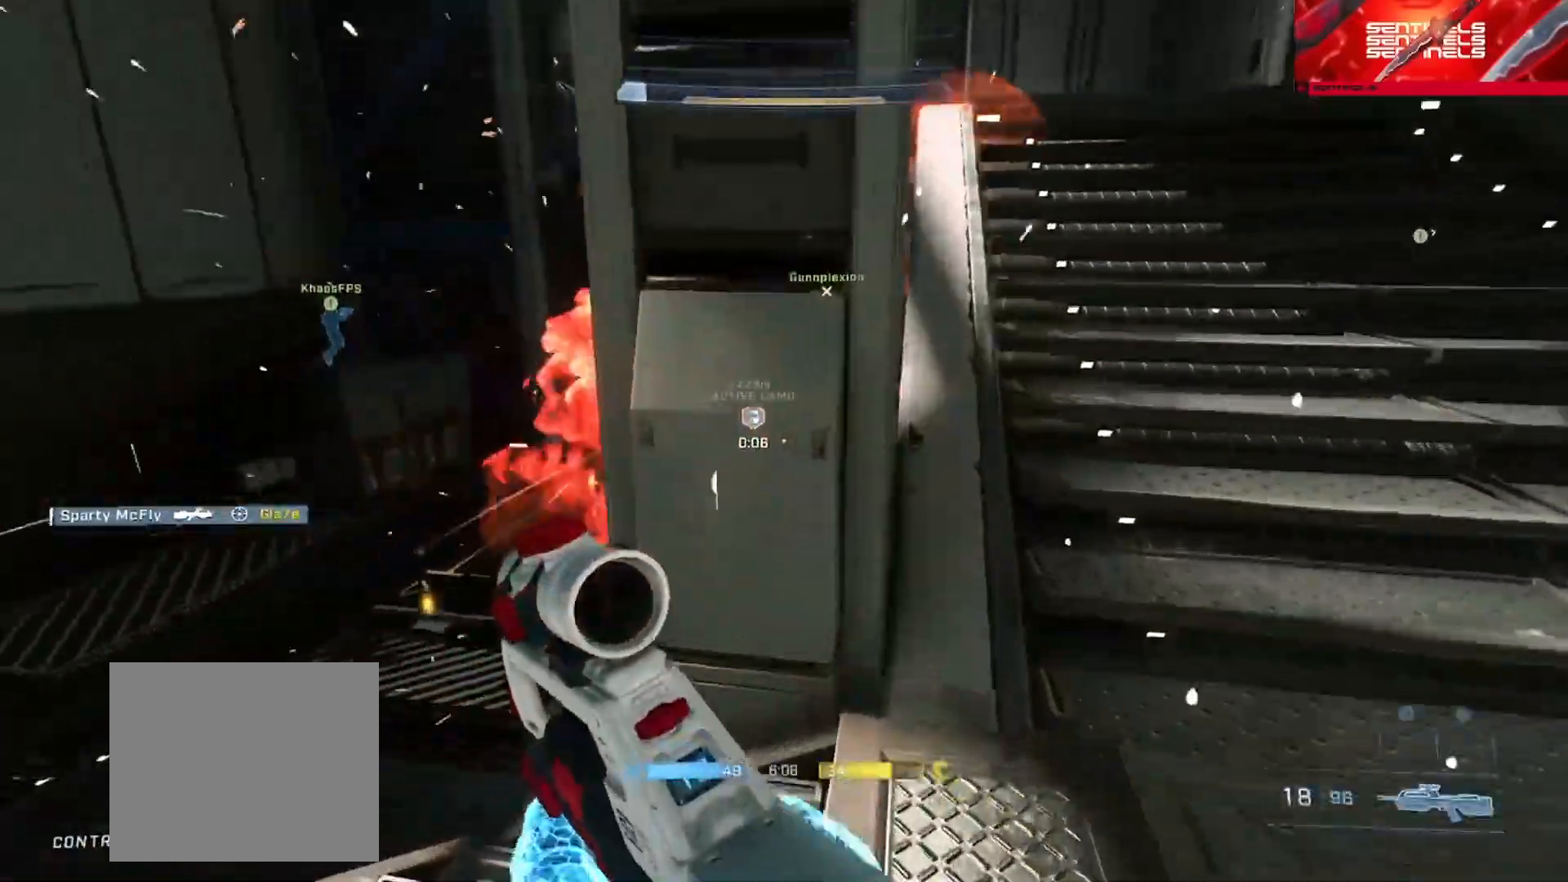
{"buttons": [], "left_stick": "up-left", "right_stick": "right", "events": [[100, "right_stick", "center"], [234, "right_stick", "right"]]}
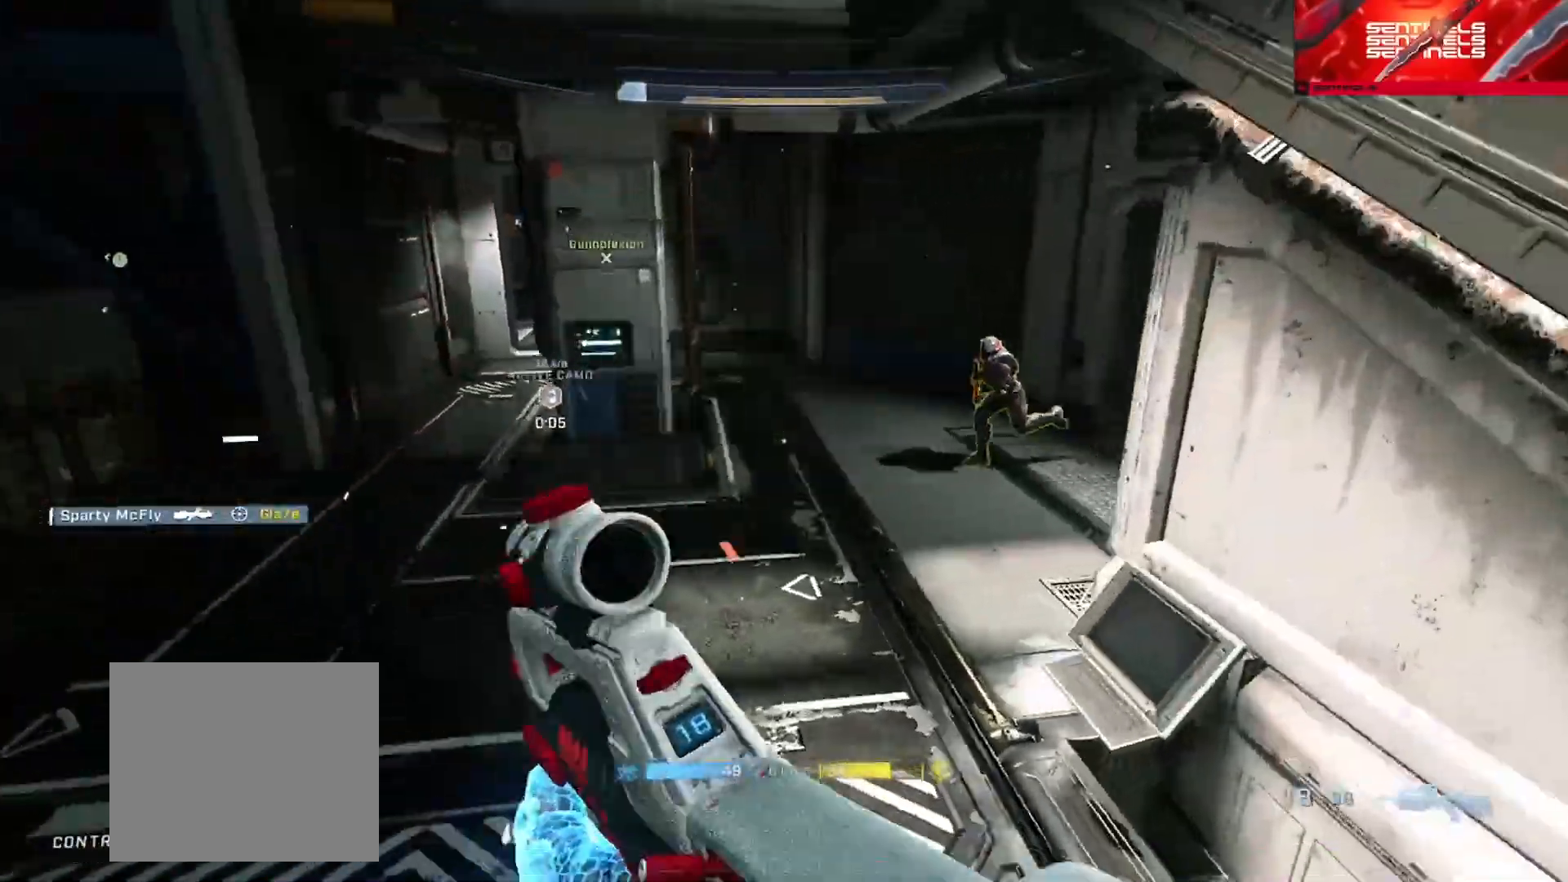
{"buttons": ["L3"], "left_stick": "up", "right_stick": "left", "events": [[16, "left_stick", "up"], [16, "right_stick", "up-right"], [133, "L3", "down"], [200, "right_stick", "up-left"], [350, "right_stick", "left"]]}
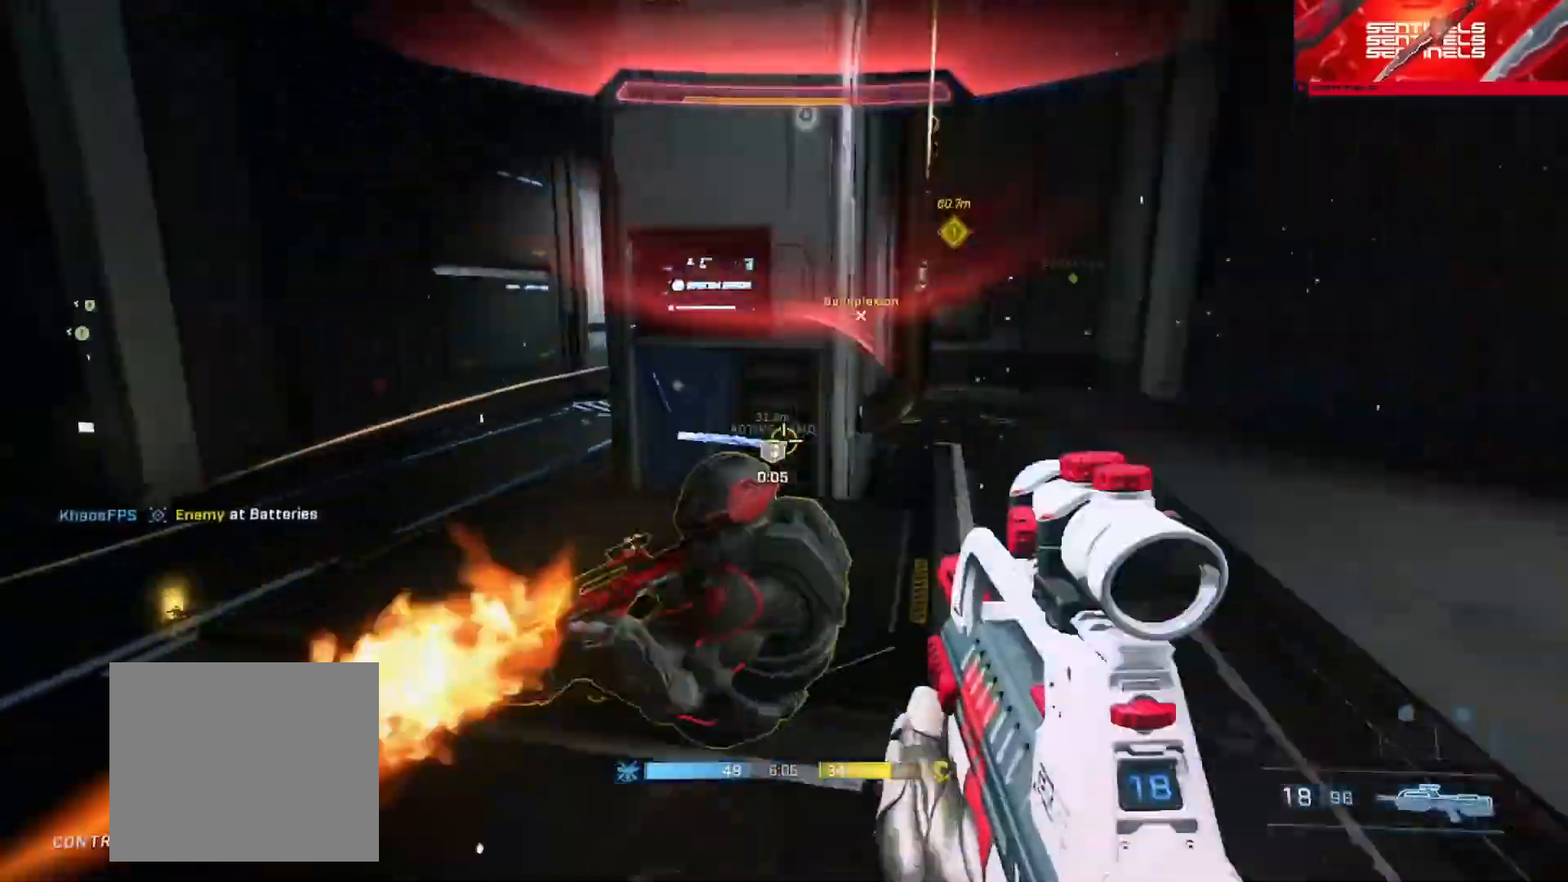
{"buttons": [], "left_stick": "down-right", "right_stick": "up-left", "events": [[34, "R1", "down"], [184, "L3", "up"], [184, "left_stick", "right"], [200, "R1", "up"], [250, "left_stick", "down-right"], [367, "right_stick", "up-left"]]}
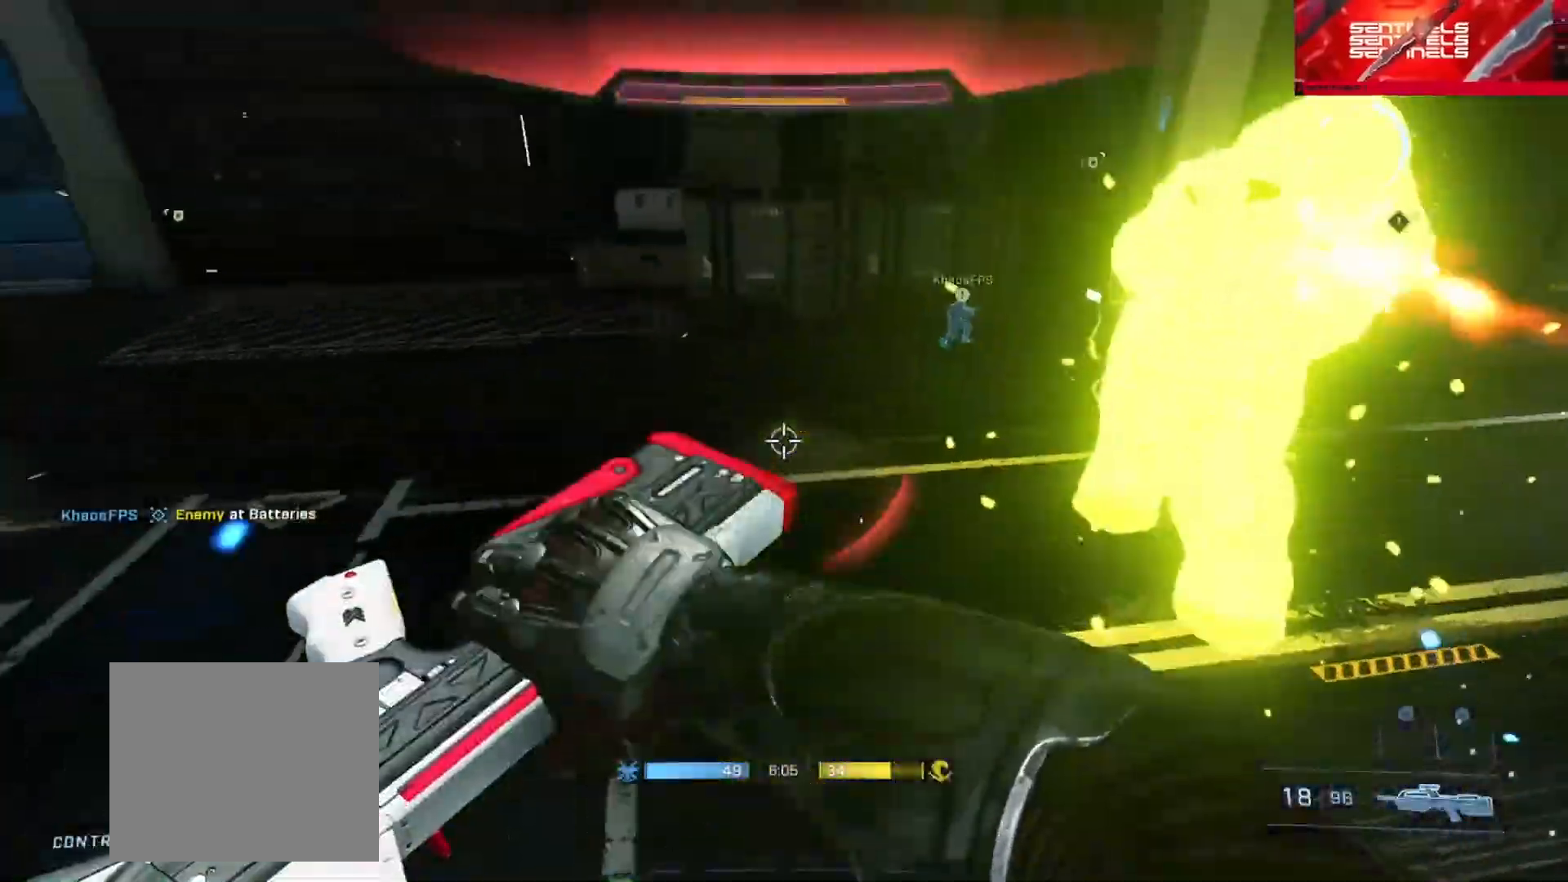
{"buttons": ["R2"], "left_stick": "up", "right_stick": "up-left", "events": [[83, "right_stick", "up-right"], [267, "left_stick", "up-right"], [267, "right_stick", "up"], [367, "right_stick", "up-left"], [433, "R2", "down"], [433, "left_stick", "up"]]}
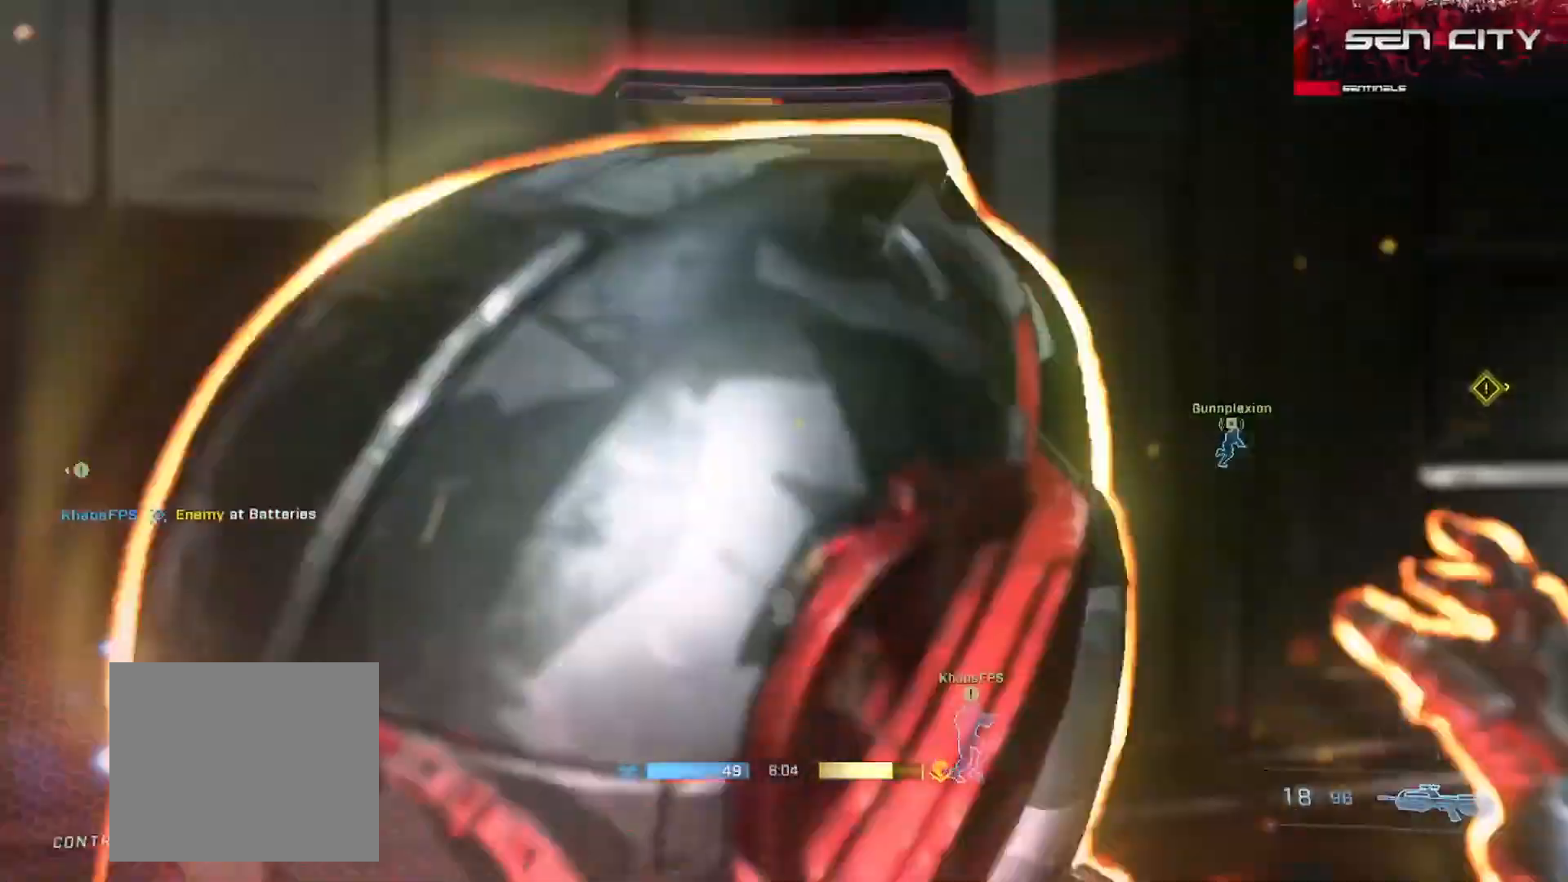
{"buttons": [], "left_stick": "center", "right_stick": "center", "events": [[84, "R1", "down"], [167, "R2", "up"], [217, "R1", "up"], [217, "right_stick", "center"], [284, "left_stick", "center"]]}
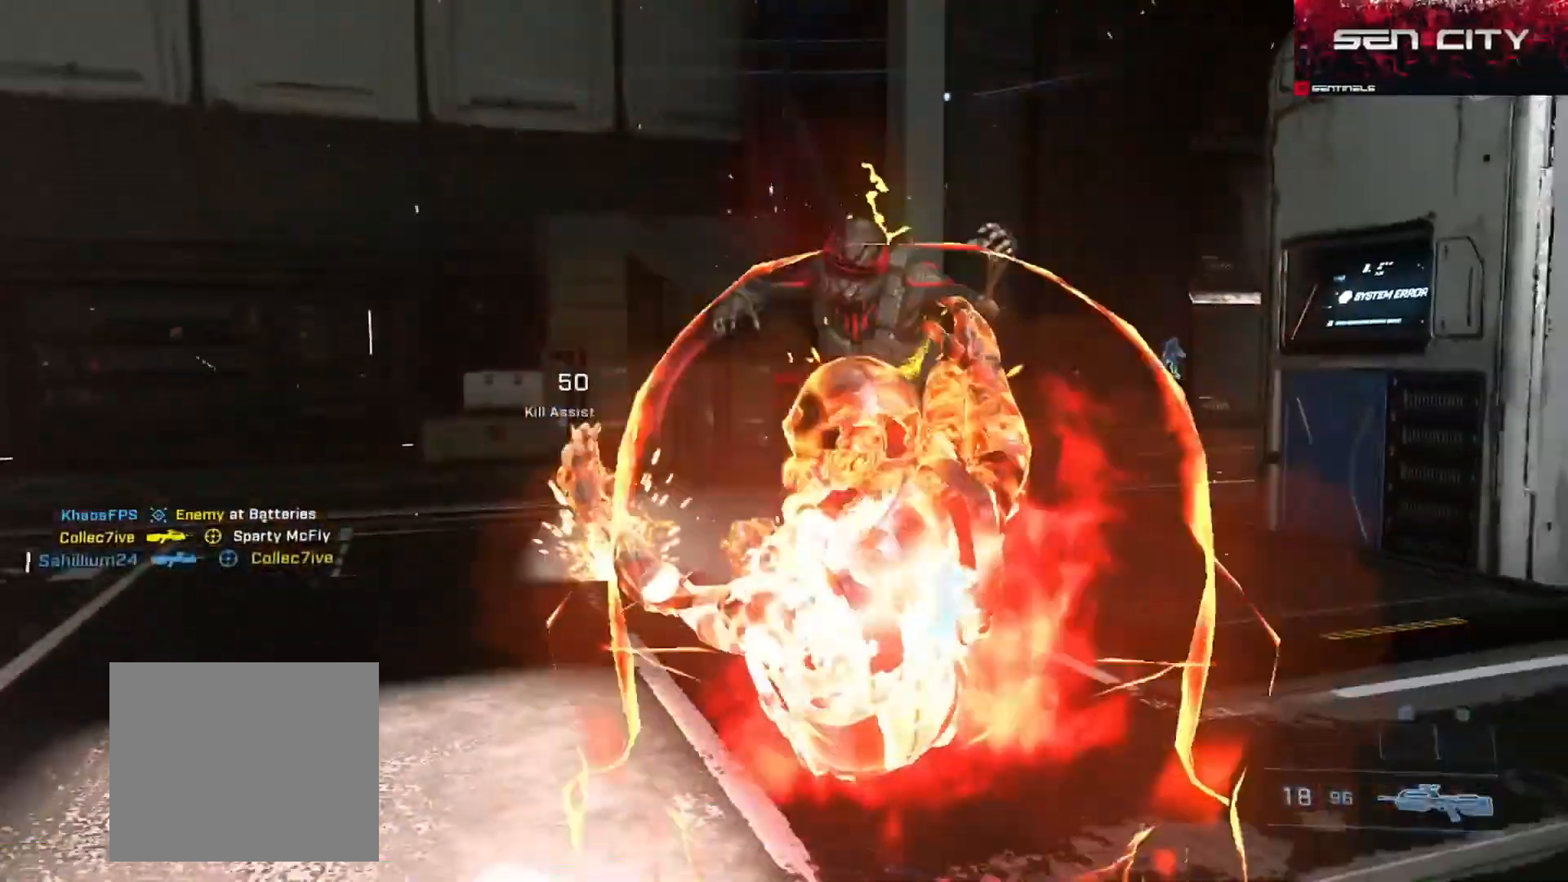
{"buttons": ["SELECT"], "left_stick": "center", "right_stick": "center", "events": [[317, "SELECT", "down"]]}
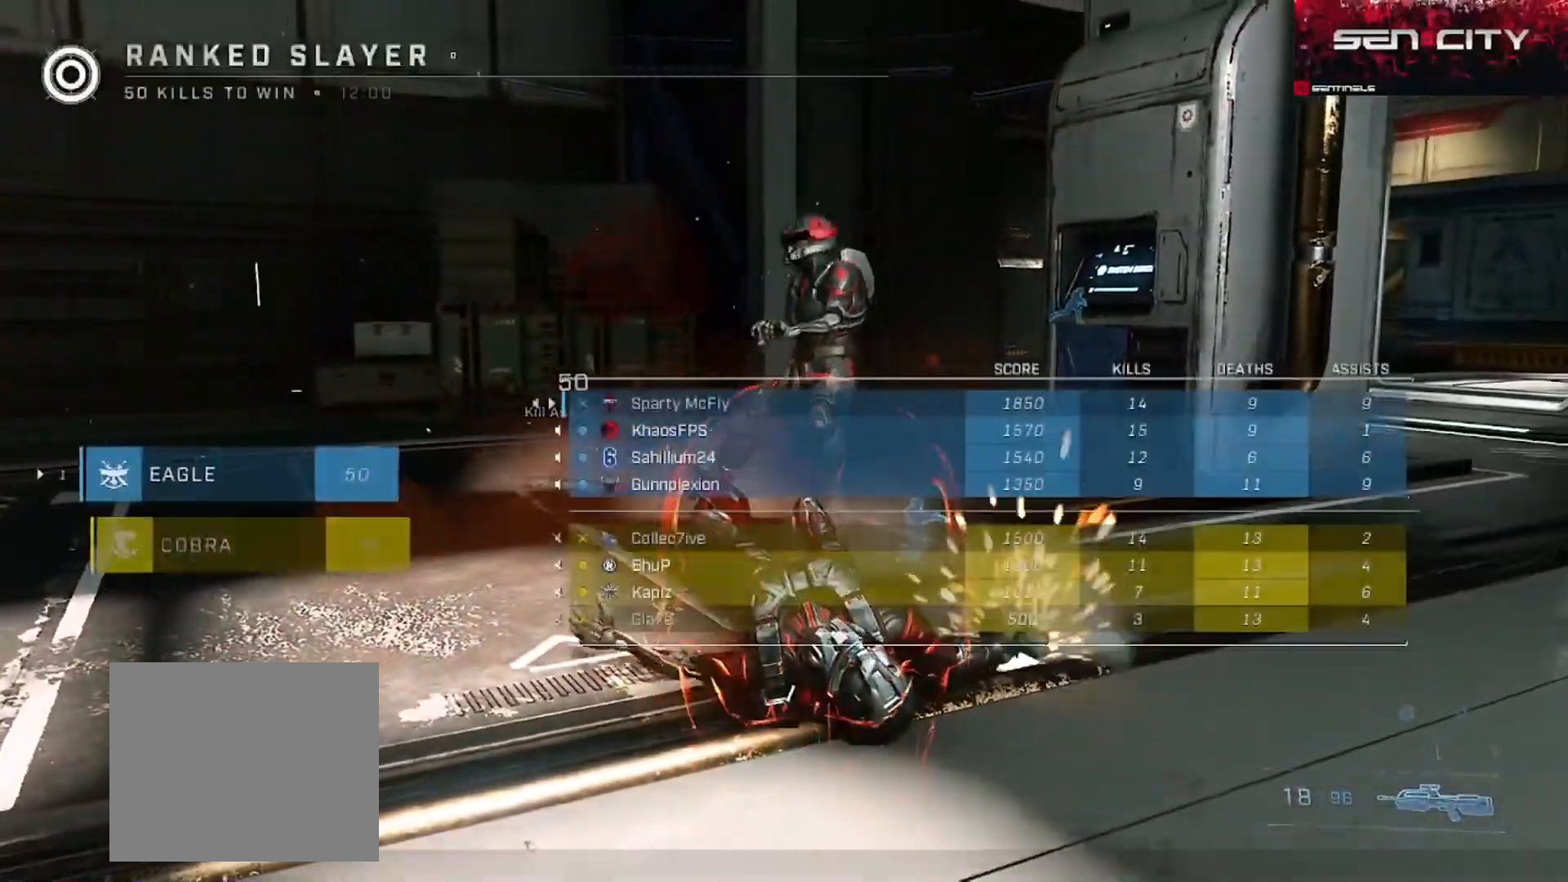
{"buttons": [], "left_stick": "center", "right_stick": "center", "events": [[434, "SELECT", "up"]]}
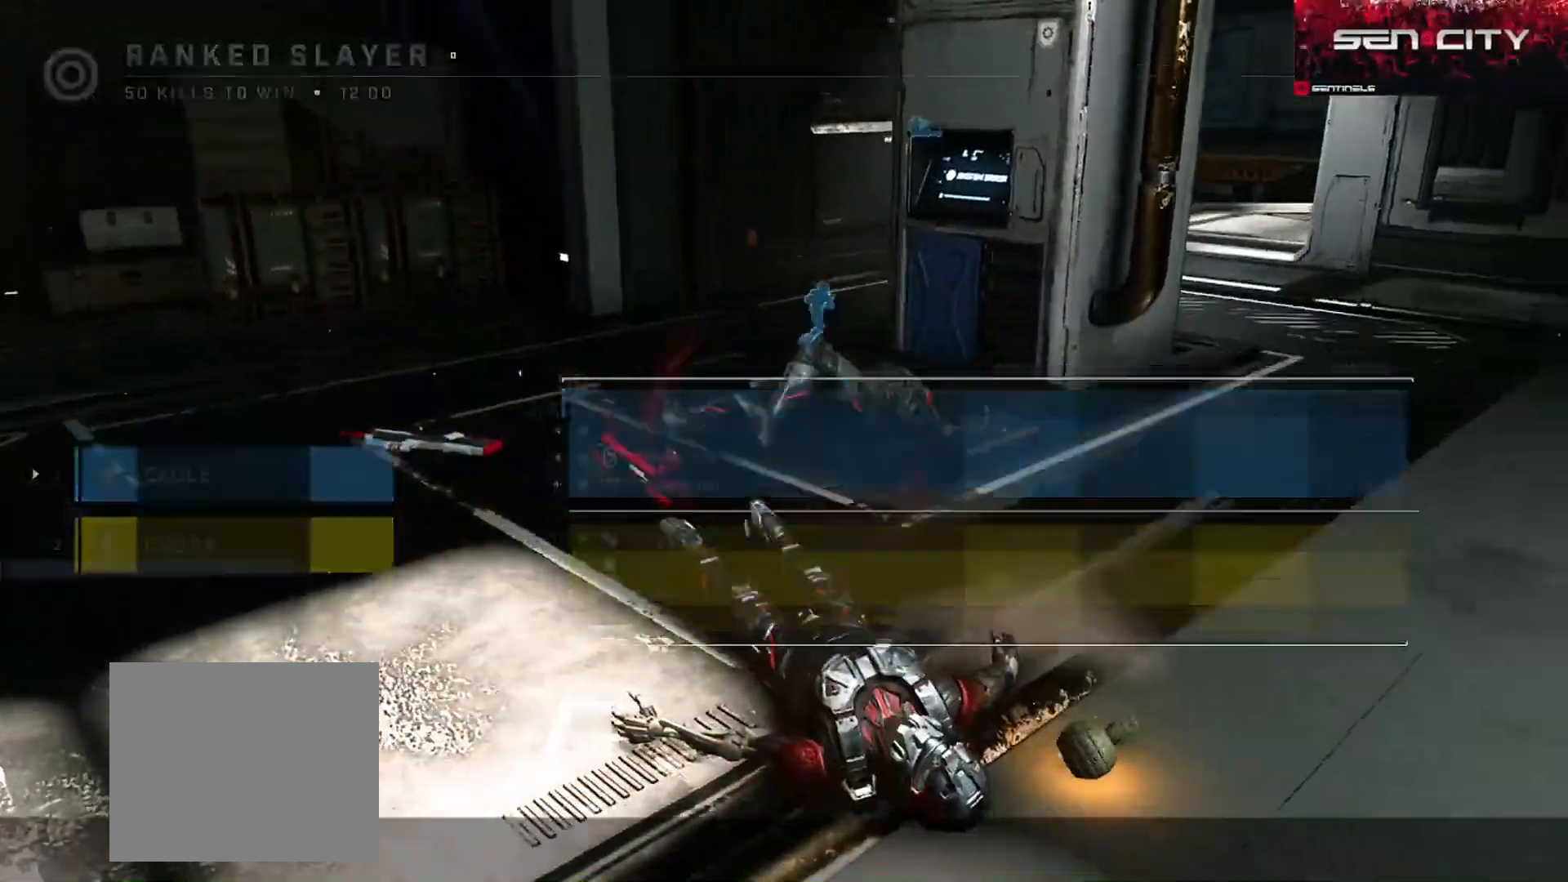
{"buttons": [], "left_stick": "center", "right_stick": "center", "events": []}
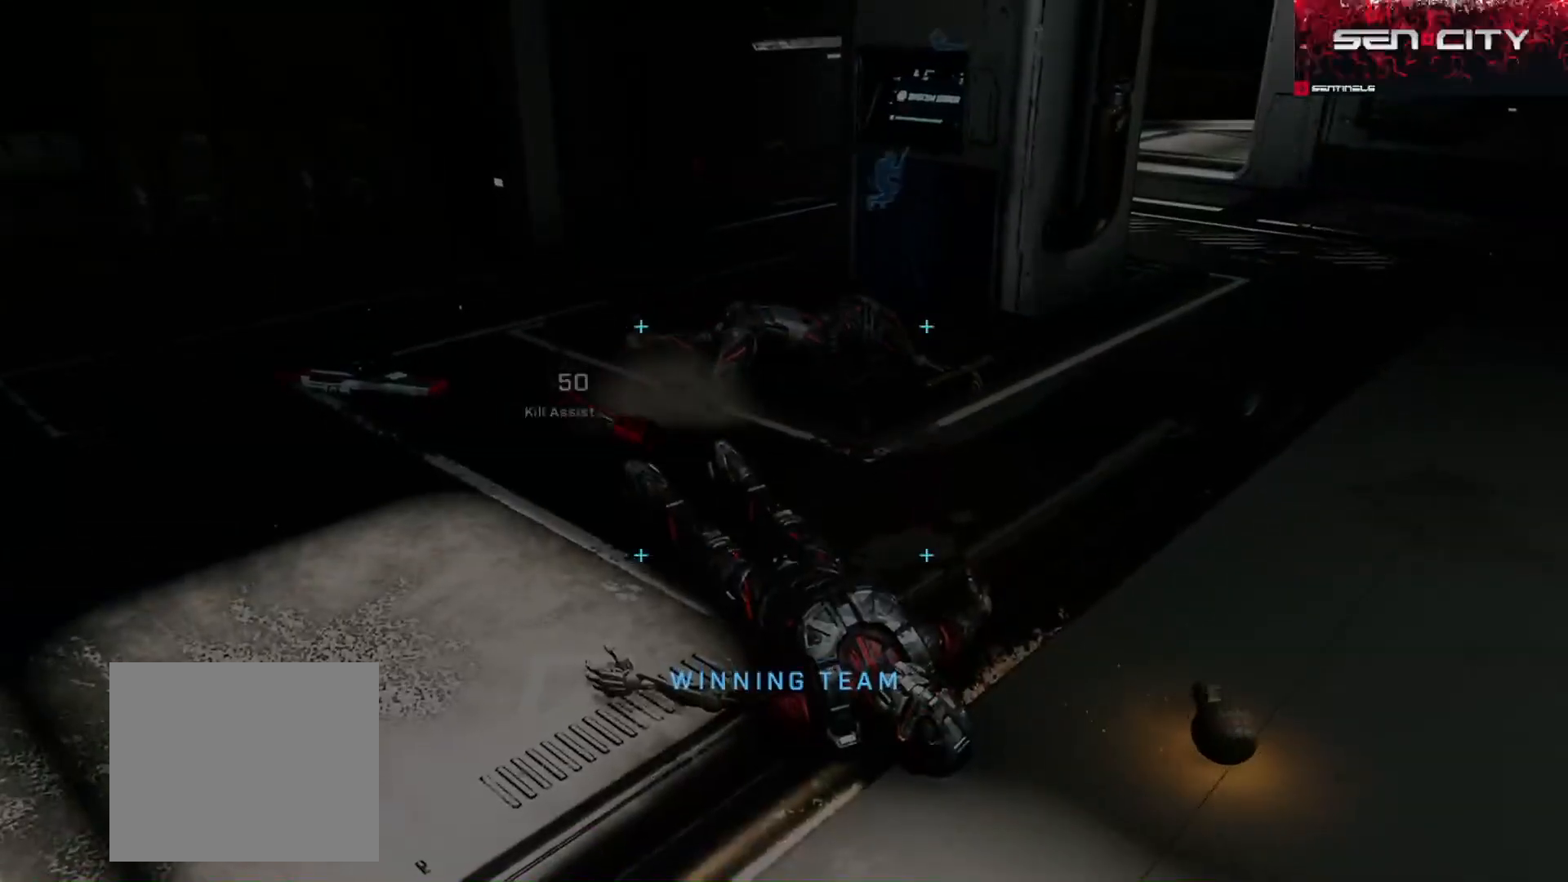
{"buttons": [], "left_stick": "center", "right_stick": "center", "events": []}
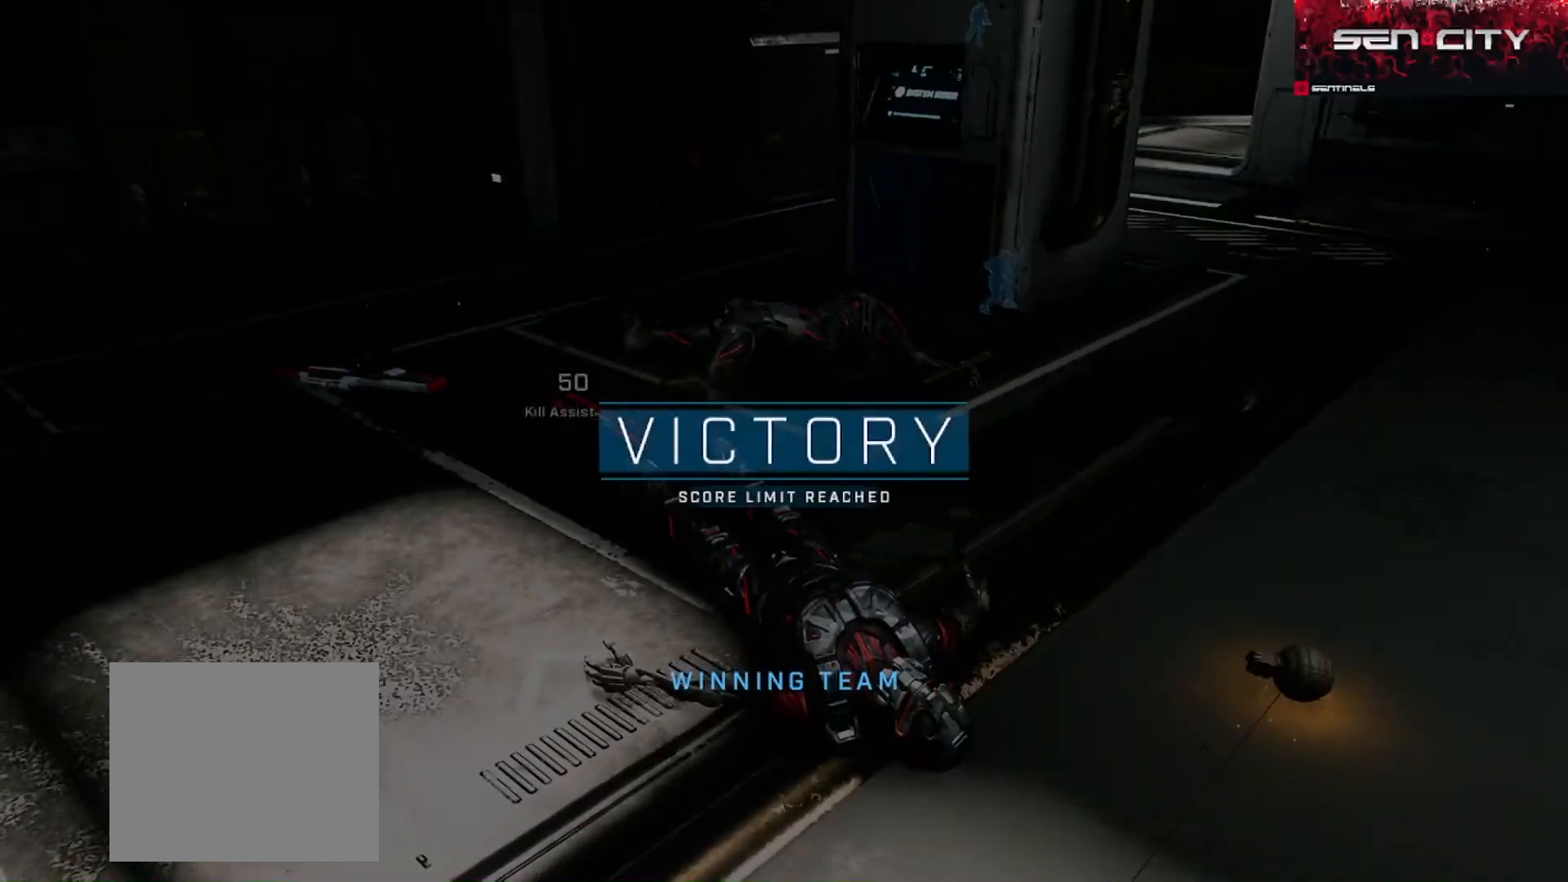
{"buttons": [], "left_stick": "center", "right_stick": "center", "events": []}
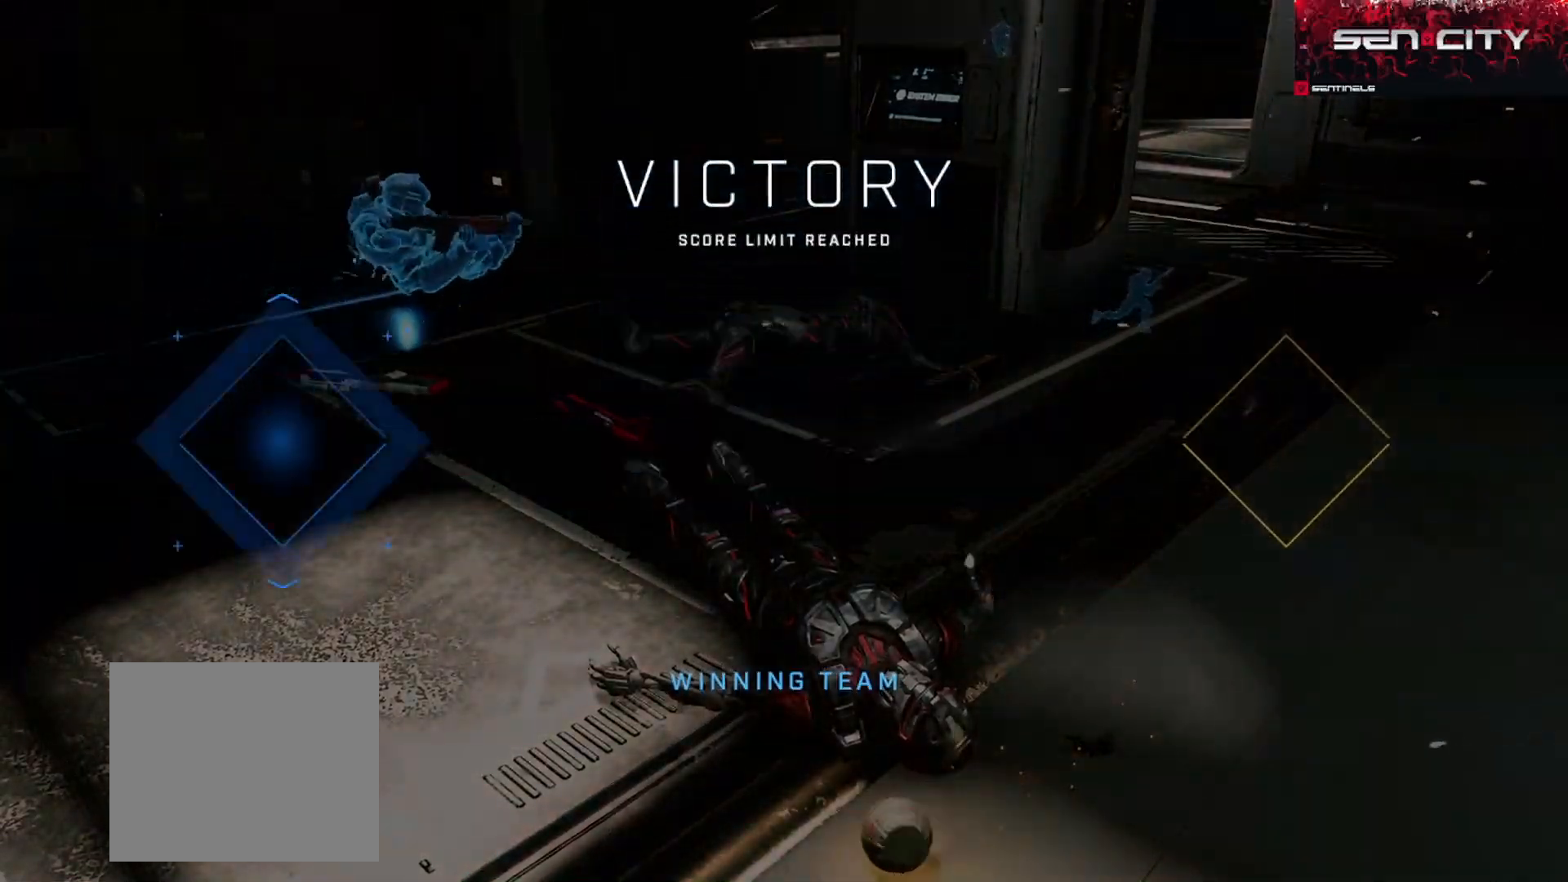
{"buttons": [], "left_stick": "center", "right_stick": "center", "events": []}
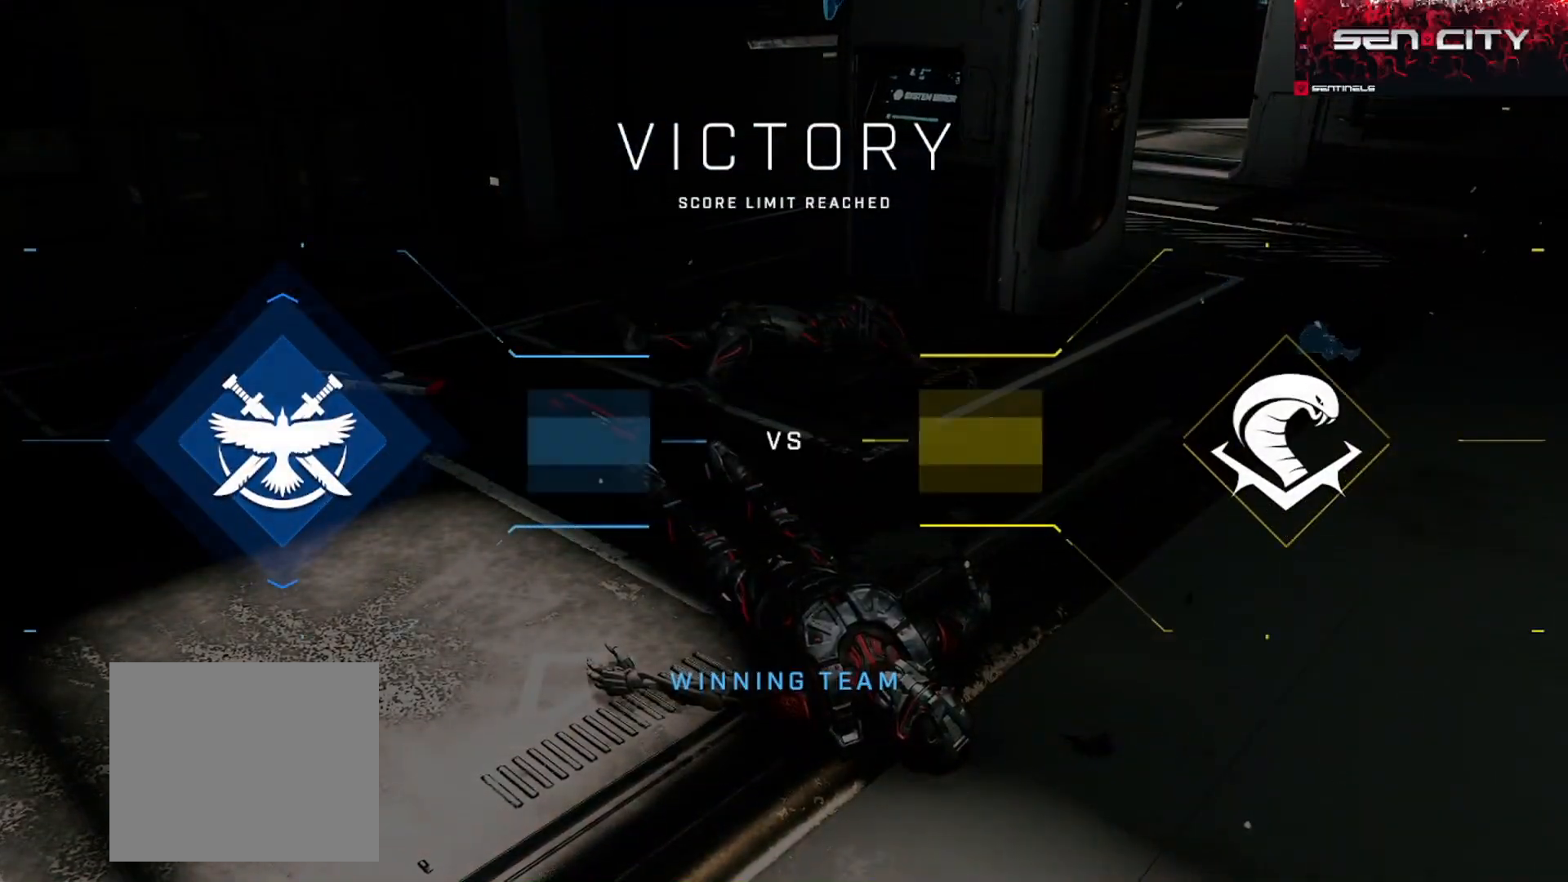
{"buttons": [], "left_stick": "center", "right_stick": "center", "events": []}
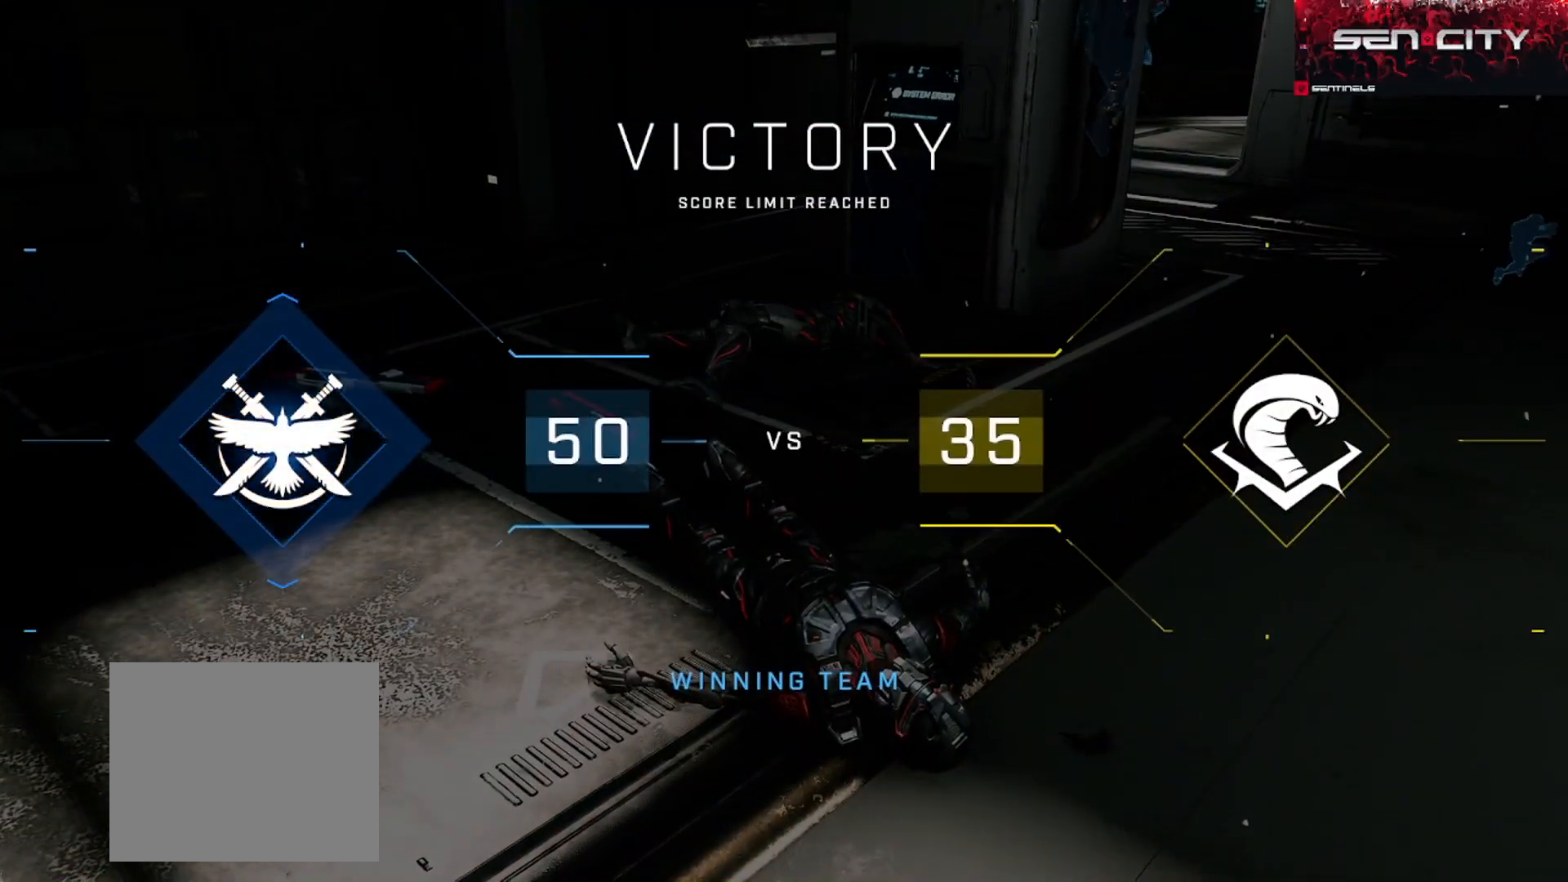
{"buttons": [], "left_stick": "center", "right_stick": "center", "events": []}